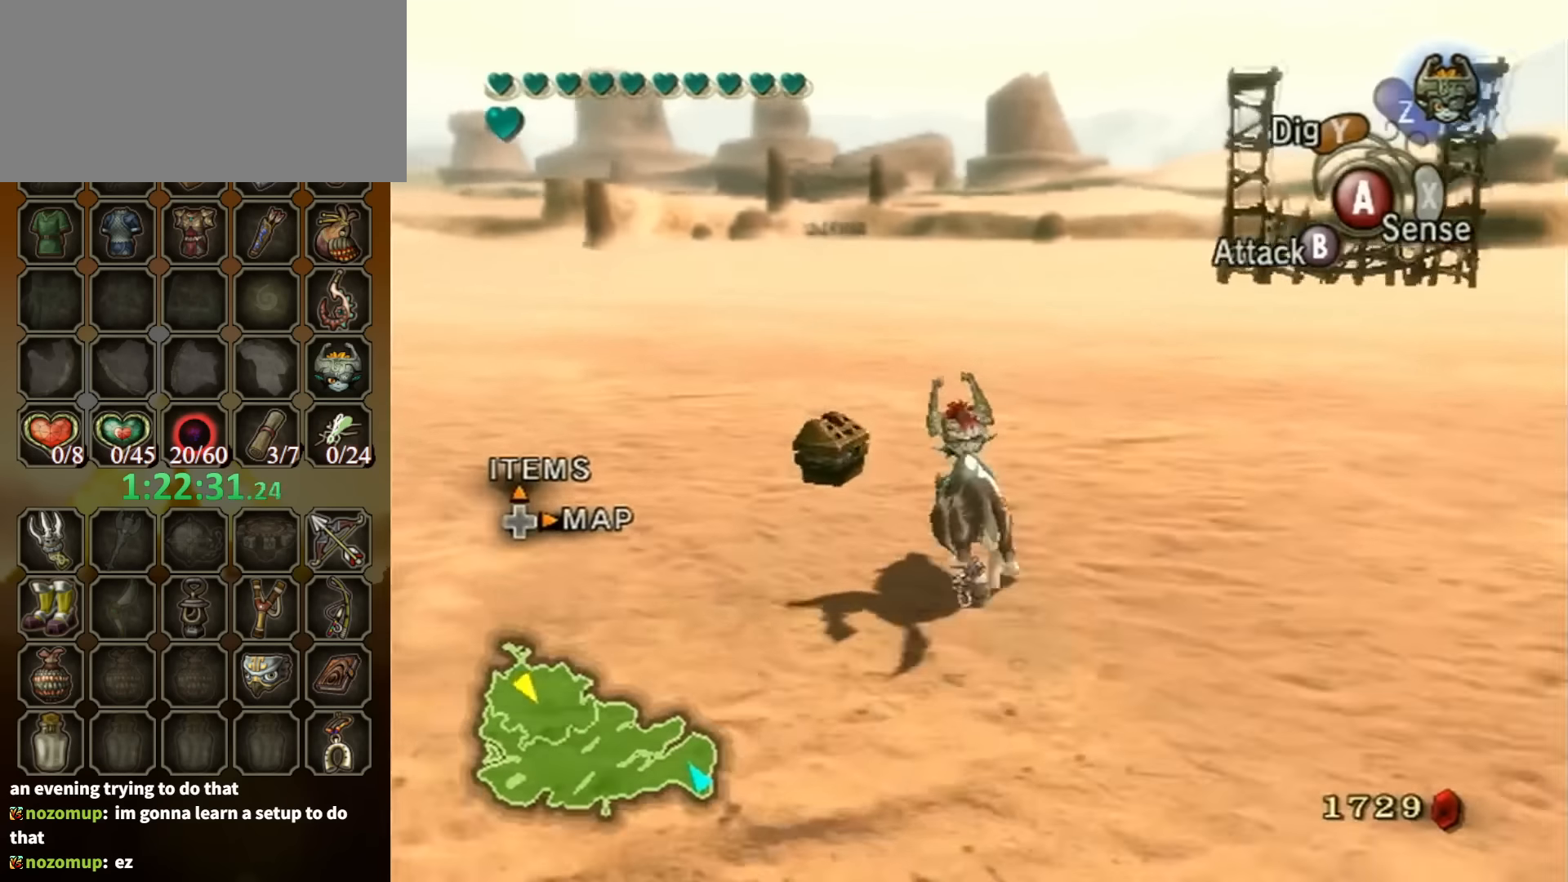
Gameplay with a controller (Nintendo layout); each line is a JSON object with the inputs held at the frame after it. "events" lists button and stick changes between this image and that frame as [ms after this image, input, new state], when the widget could be followed in between. Not read: L3 R3.
{"buttons": [], "left_stick": "center", "right_stick": "center", "events": [[234, "A", "down"], [300, "left_stick", "center"], [334, "A", "up"], [367, "A", "down"], [467, "A", "up"]]}
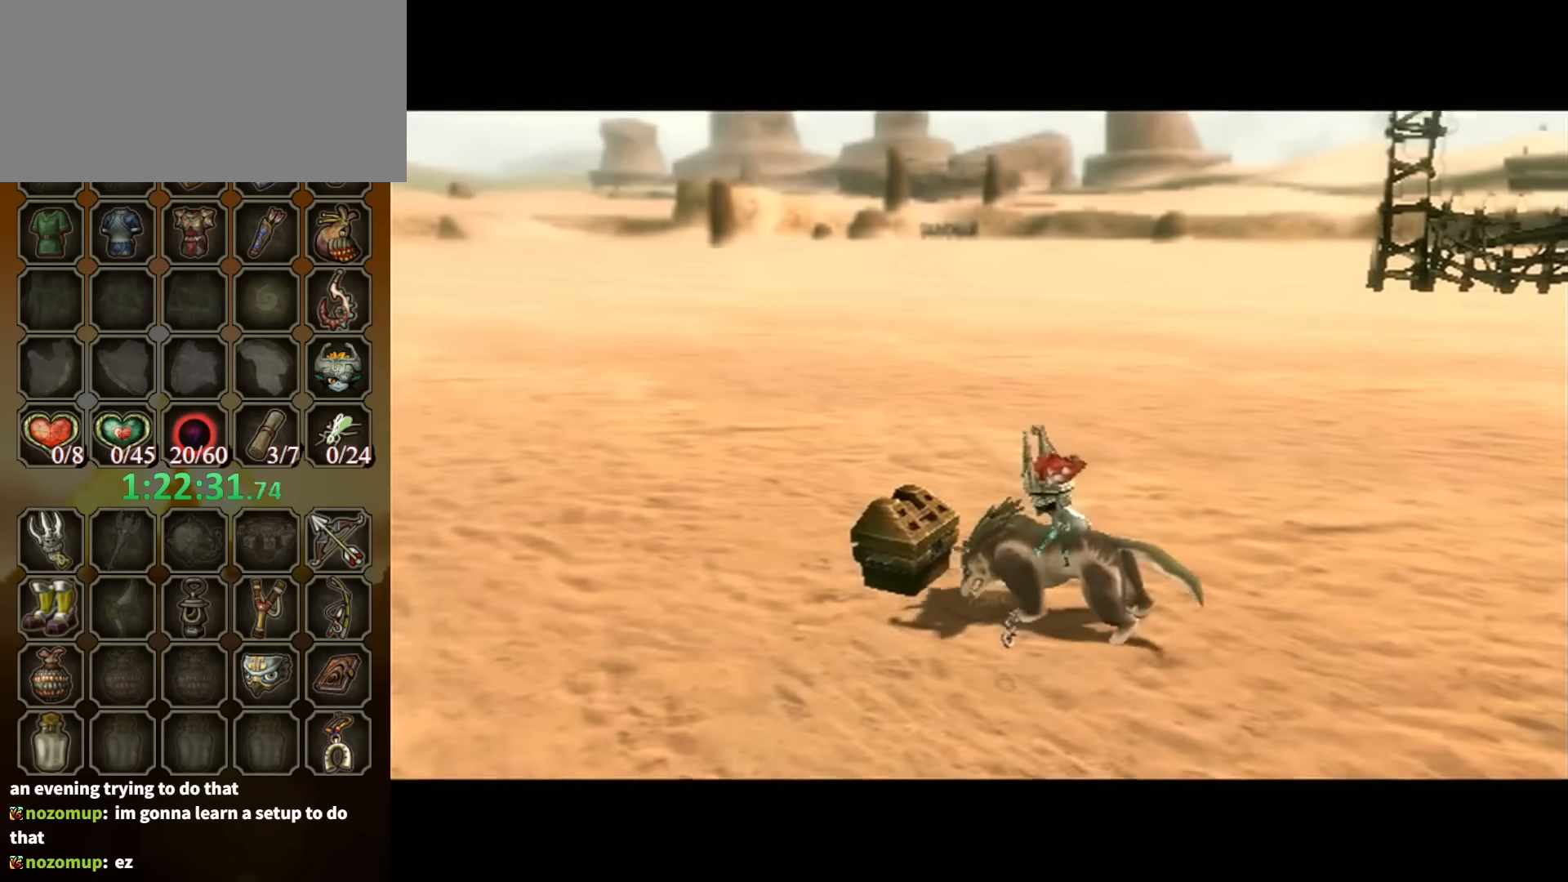
{"buttons": [], "left_stick": "center", "right_stick": "center", "events": []}
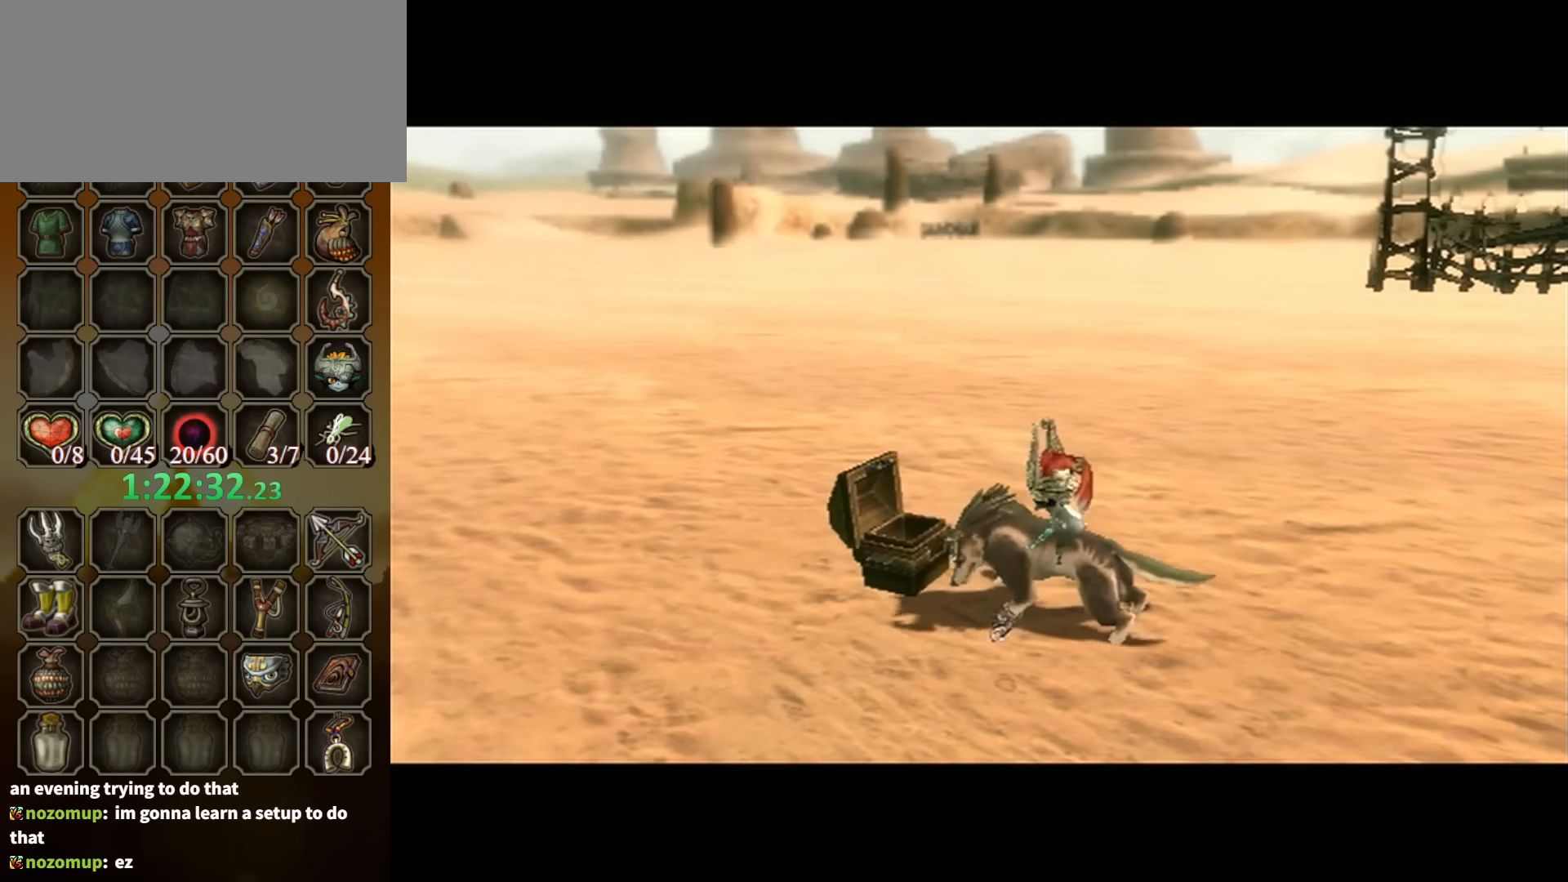
{"buttons": [], "left_stick": "center", "right_stick": "center", "events": []}
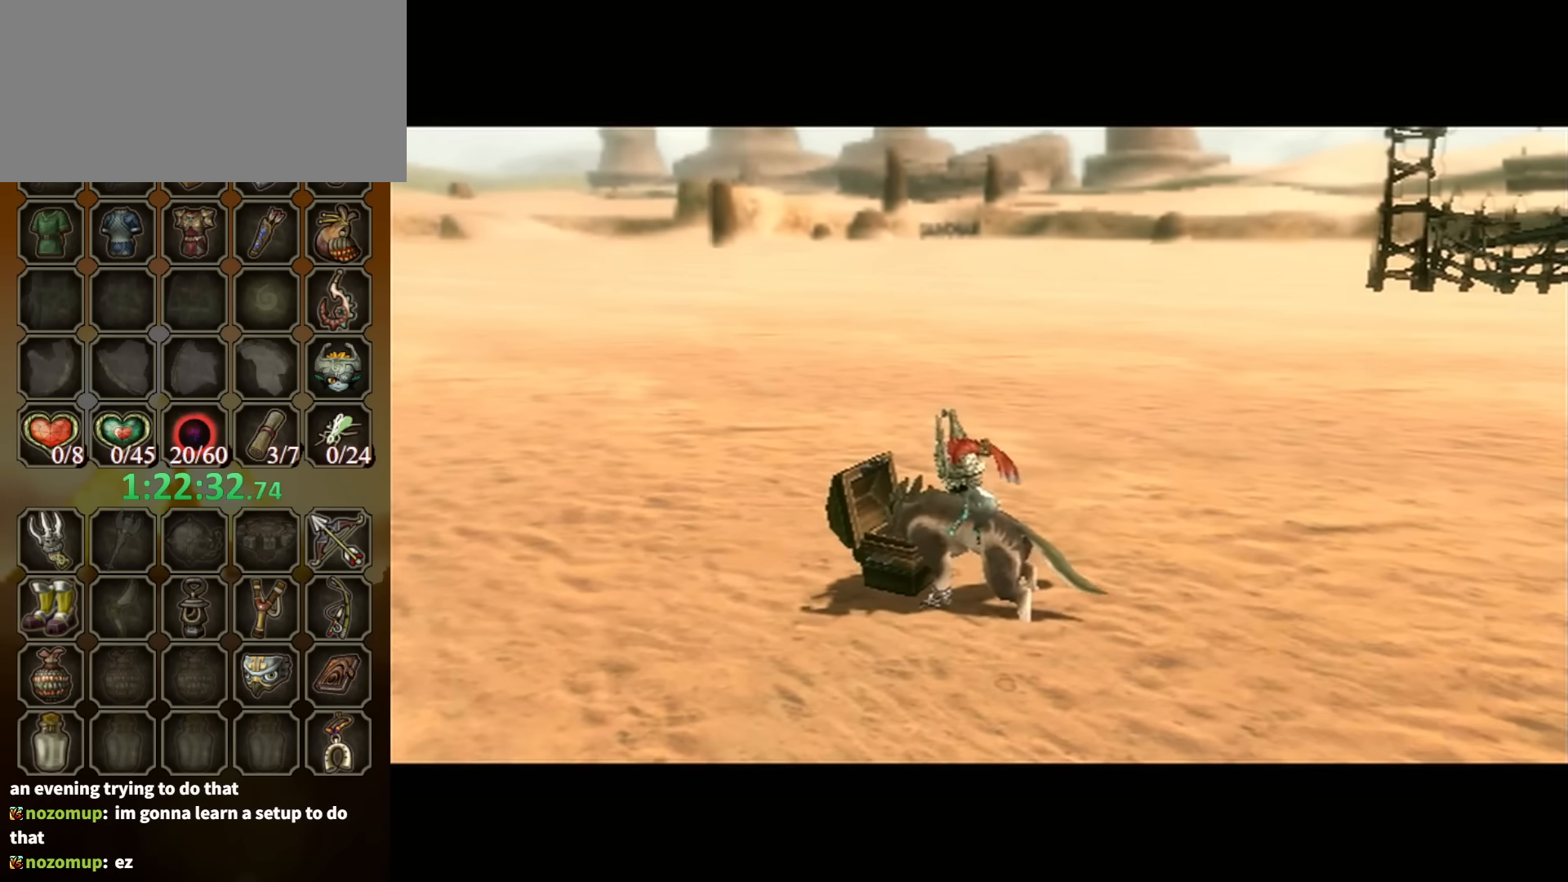
{"buttons": ["B"], "left_stick": "center", "right_stick": "center", "events": [[34, "B", "down"]]}
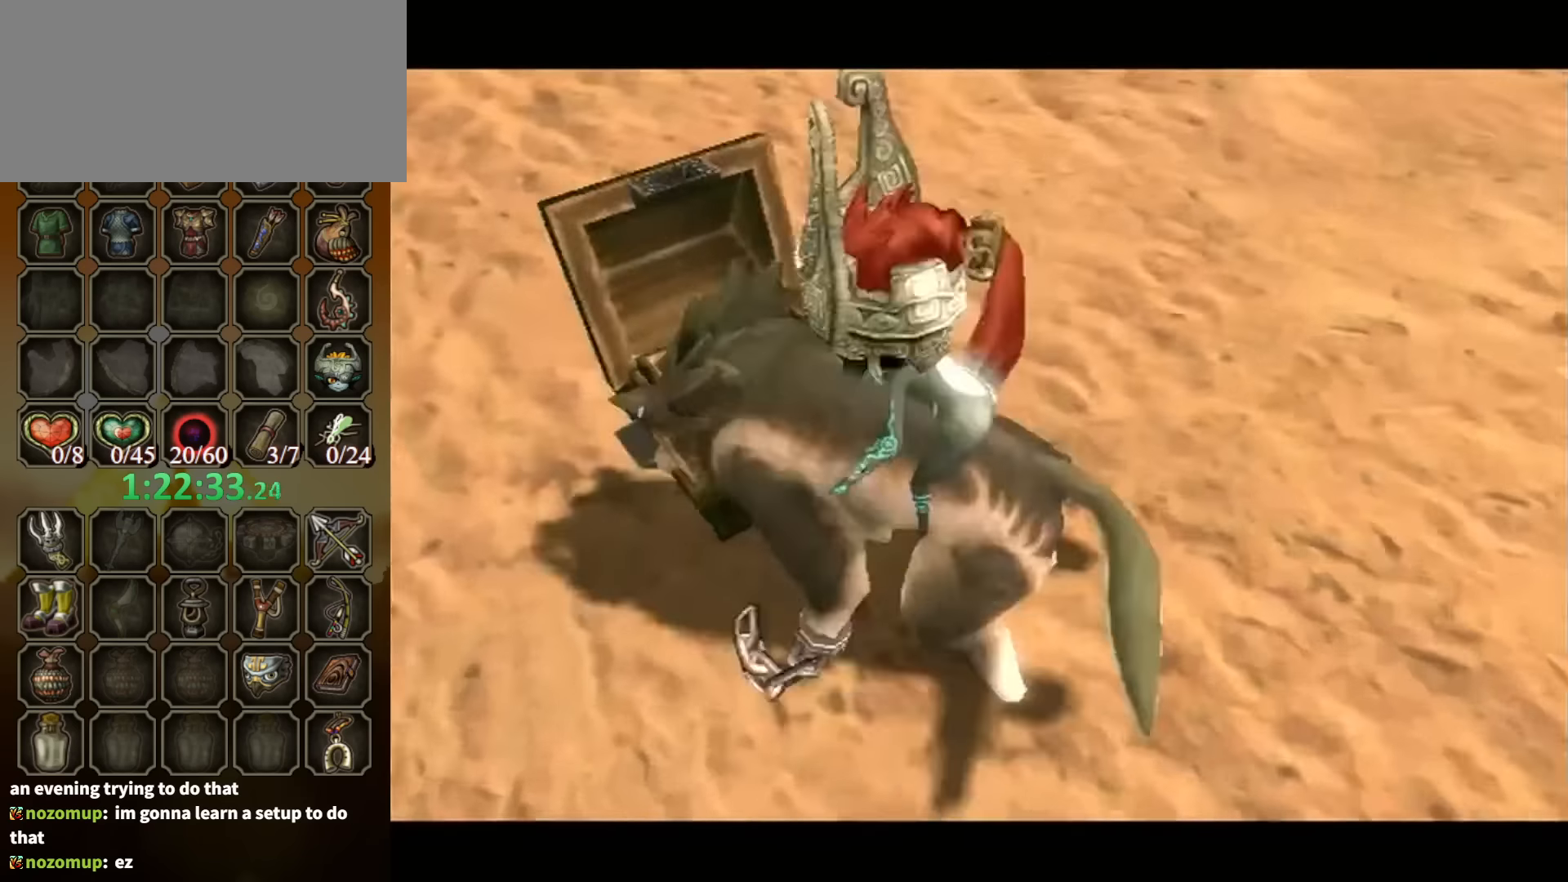
{"buttons": ["B"], "left_stick": "down-right", "right_stick": "center", "events": [[500, "left_stick", "down-right"]]}
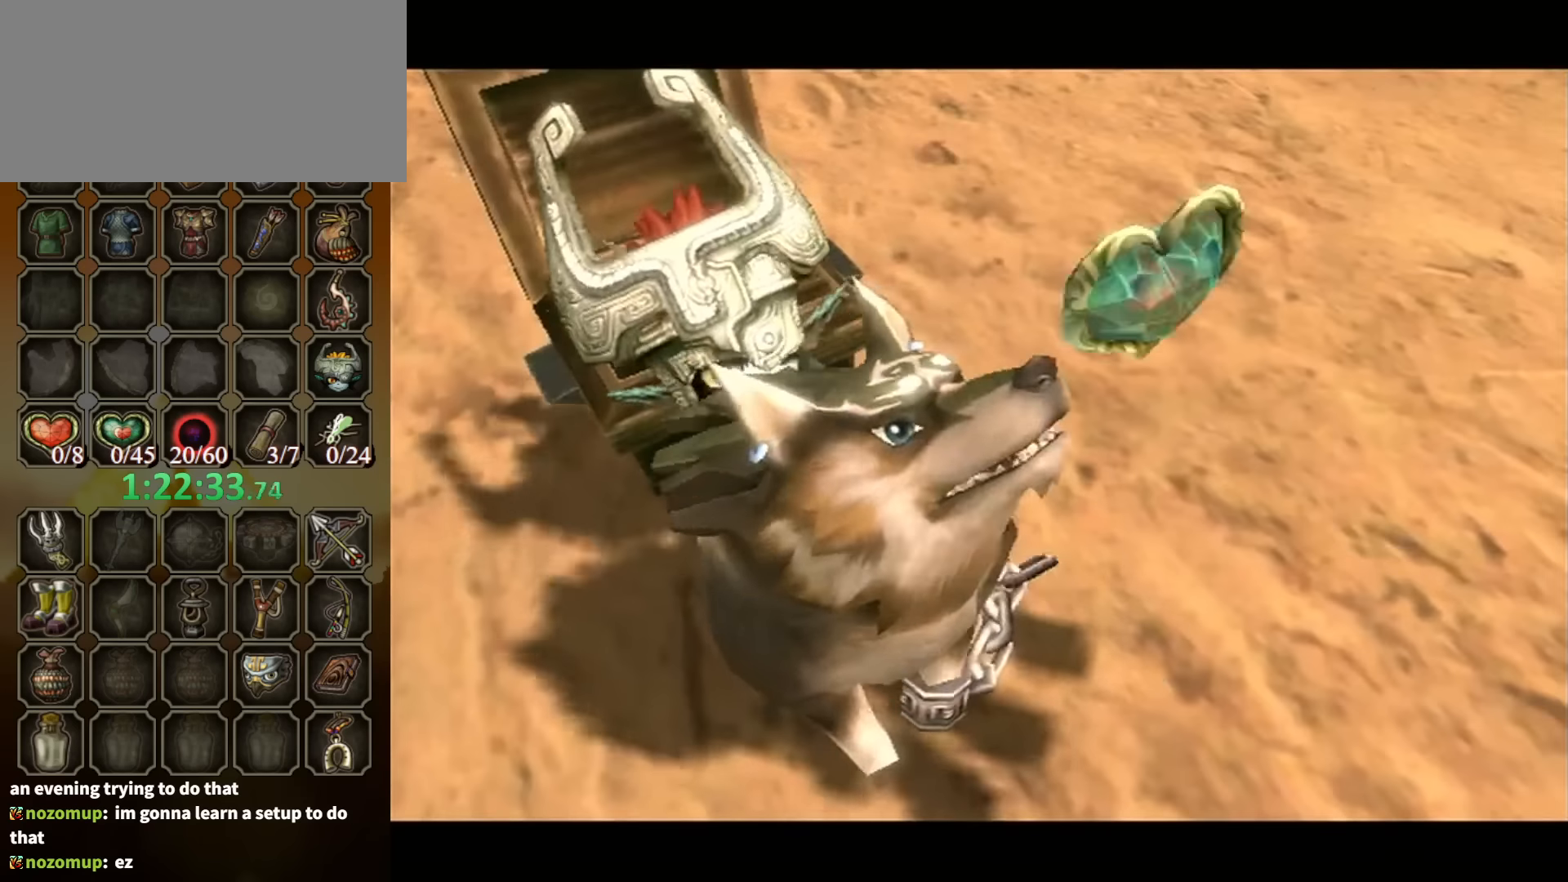
{"buttons": ["B"], "left_stick": "down-right", "right_stick": "center", "events": []}
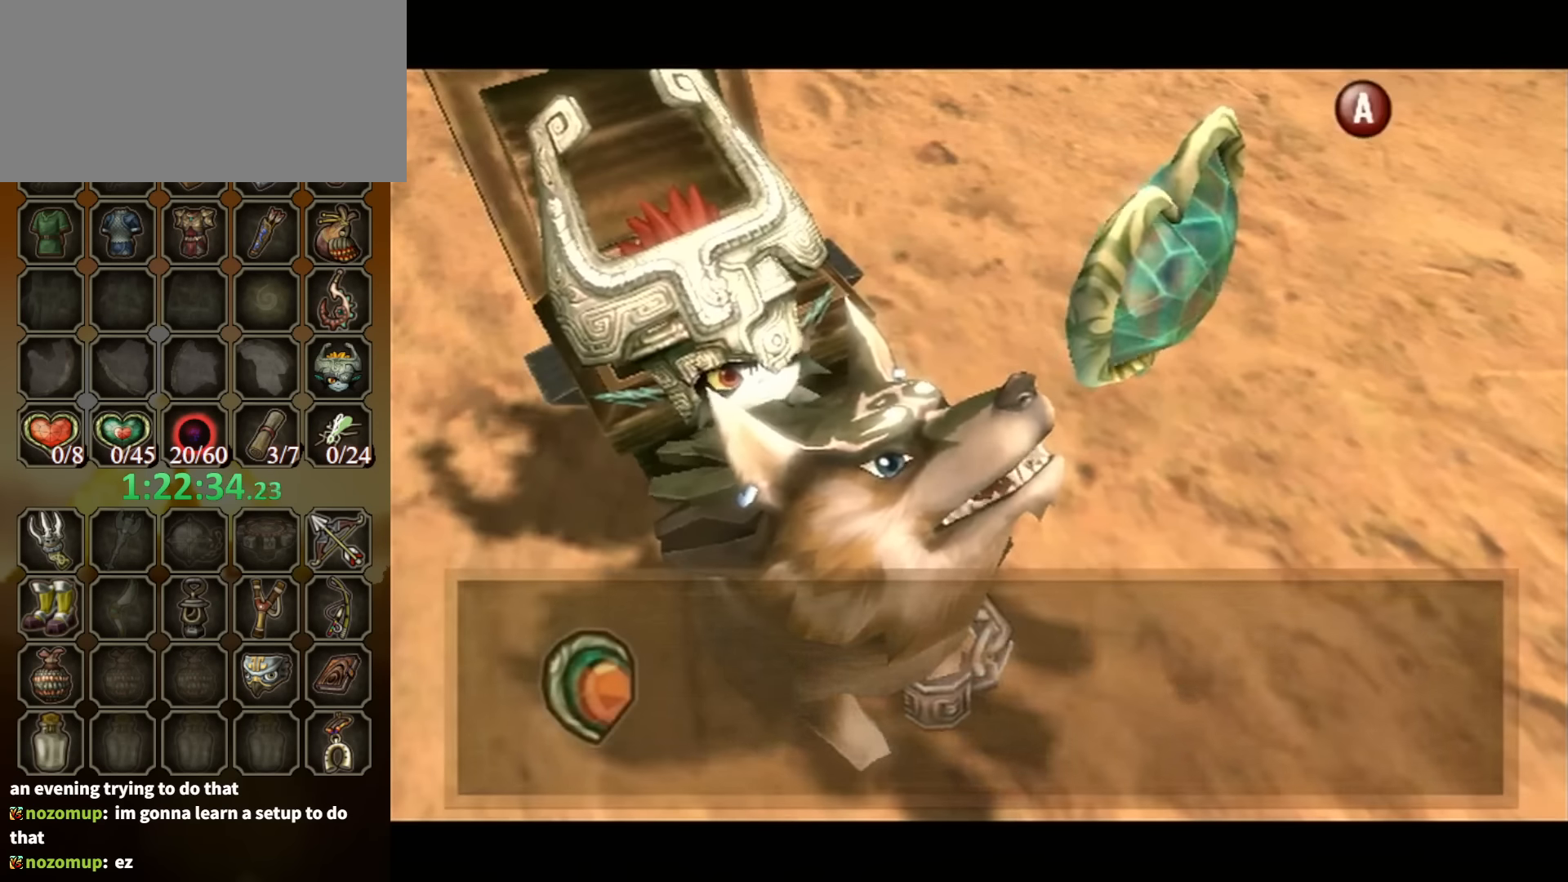
{"buttons": [], "left_stick": "down-right", "right_stick": "center", "events": [[266, "B", "up"], [466, "A", "down"], [500, "A", "up"]]}
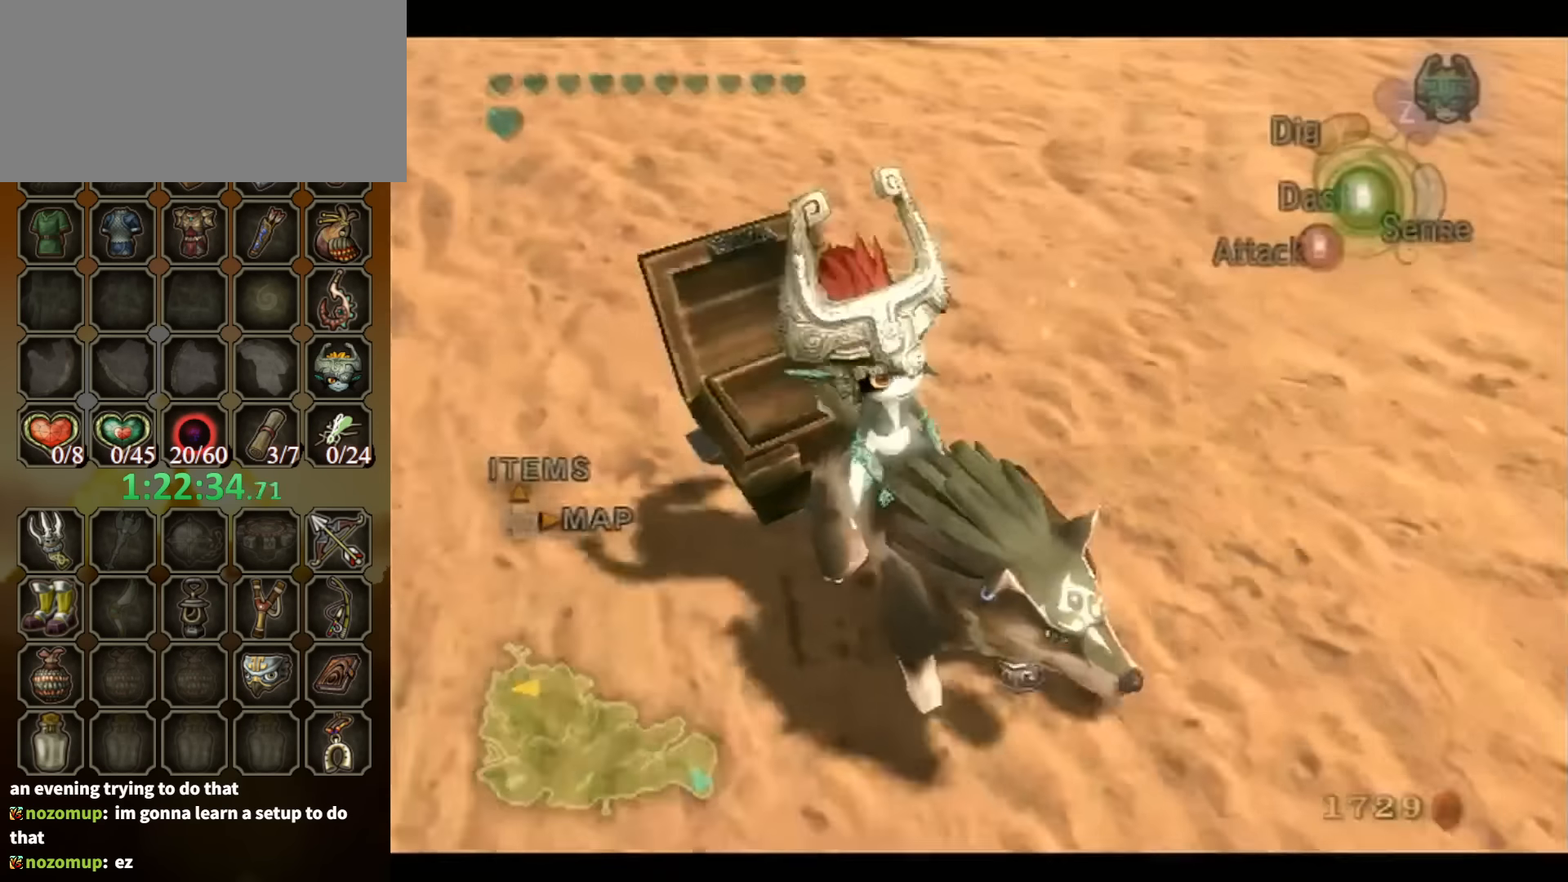
{"buttons": [], "left_stick": "right", "right_stick": "left", "events": [[66, "A", "down"], [133, "A", "up"], [200, "right_stick", "left"], [433, "left_stick", "right"]]}
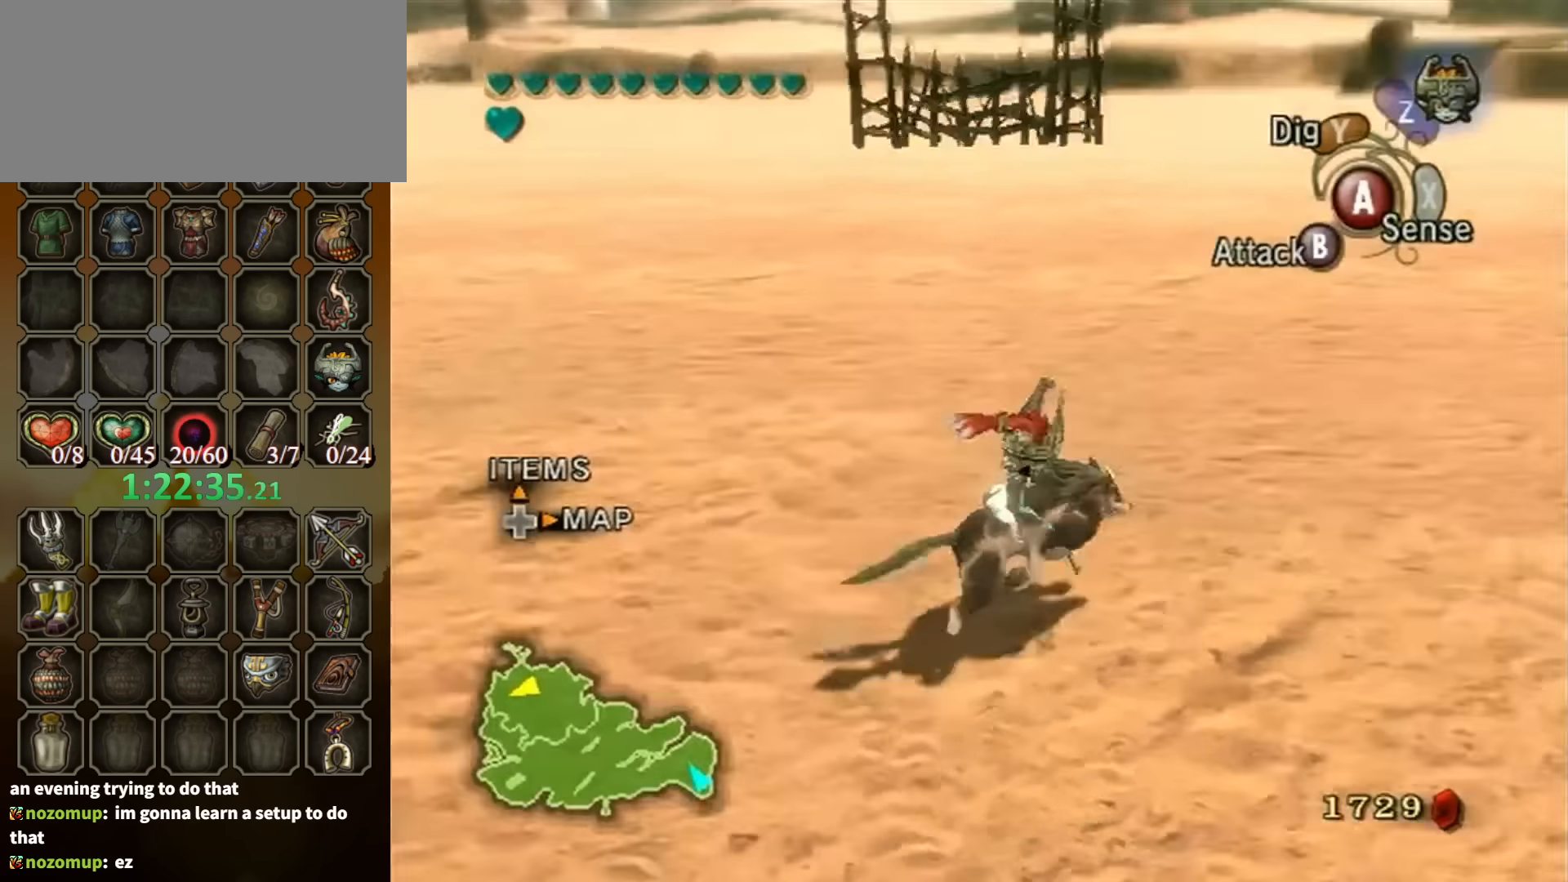
{"buttons": [], "left_stick": "up", "right_stick": "center", "events": [[66, "left_stick", "up-right"], [266, "left_stick", "up"], [333, "right_stick", "center"]]}
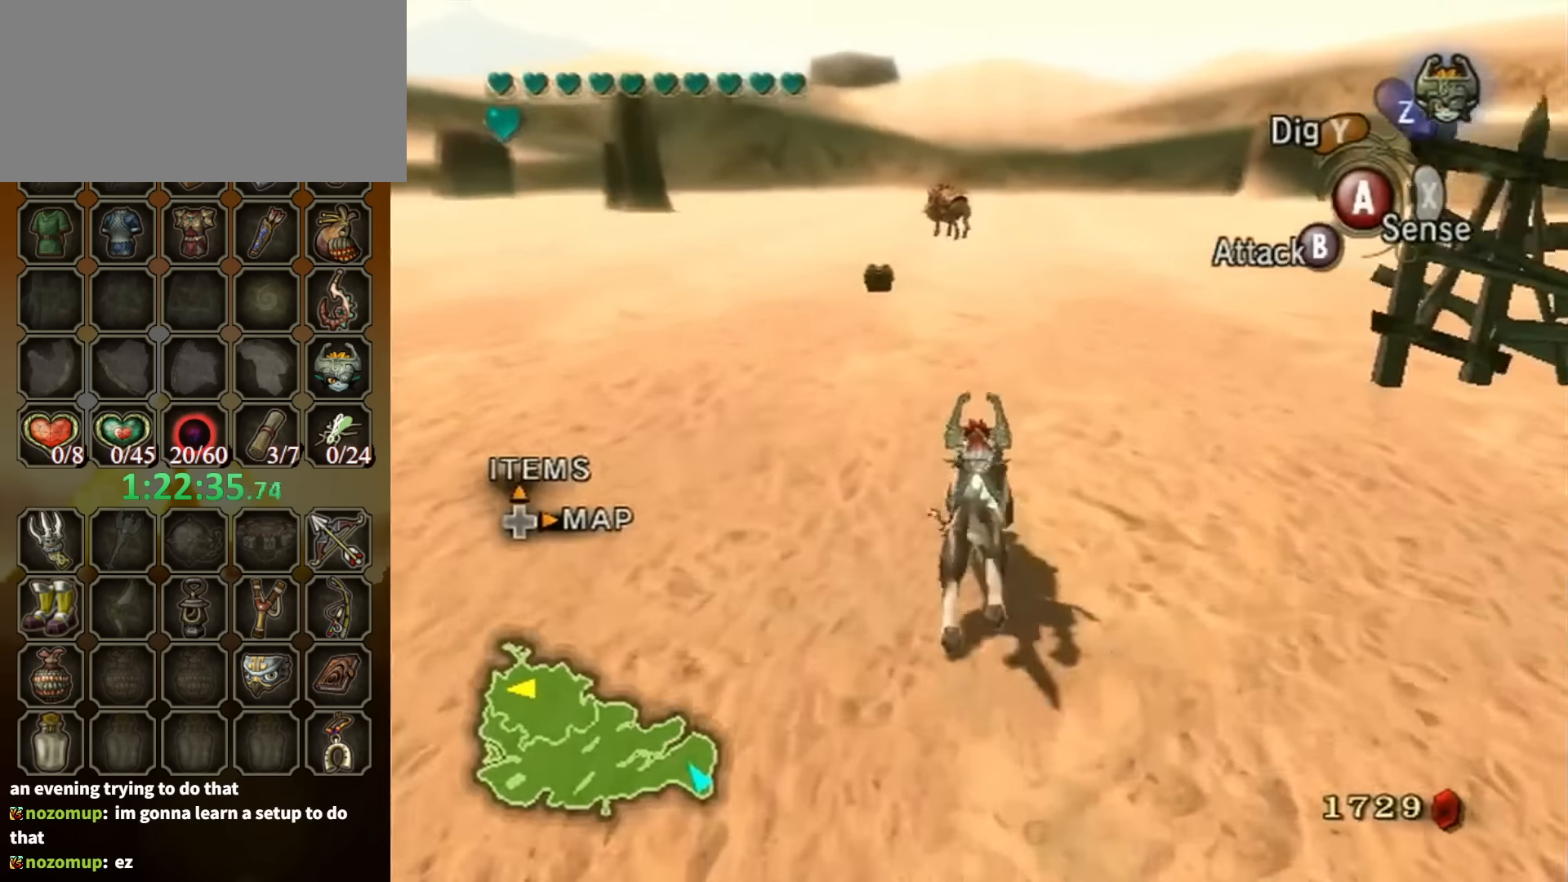
{"buttons": [], "left_stick": "up", "right_stick": "center", "events": [[266, "left_stick", "up-left"], [400, "left_stick", "up"]]}
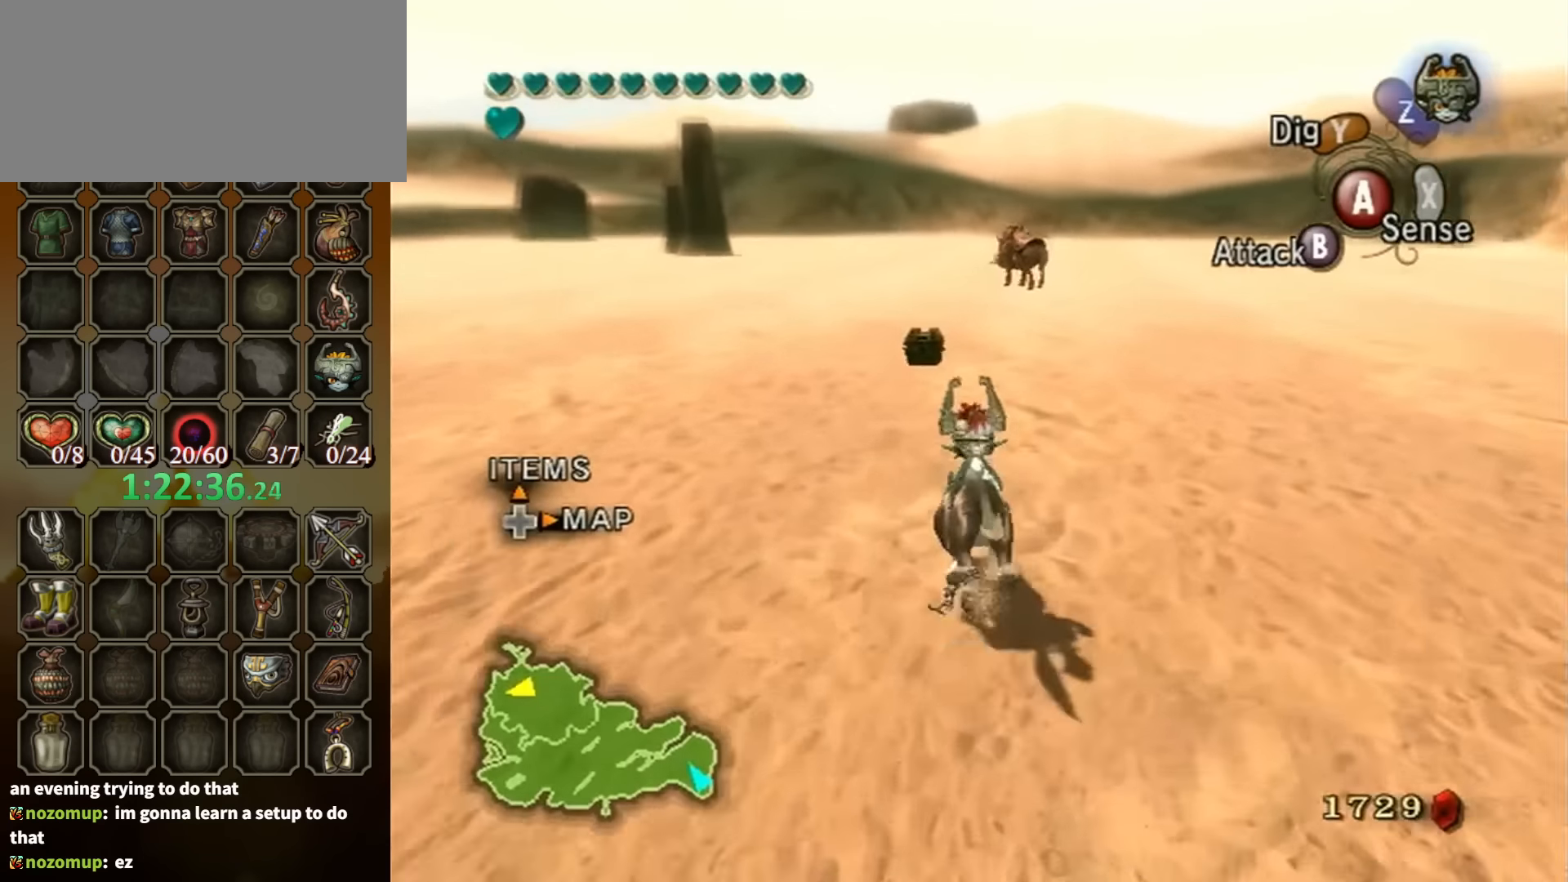
{"buttons": [], "left_stick": "up", "right_stick": "center", "events": []}
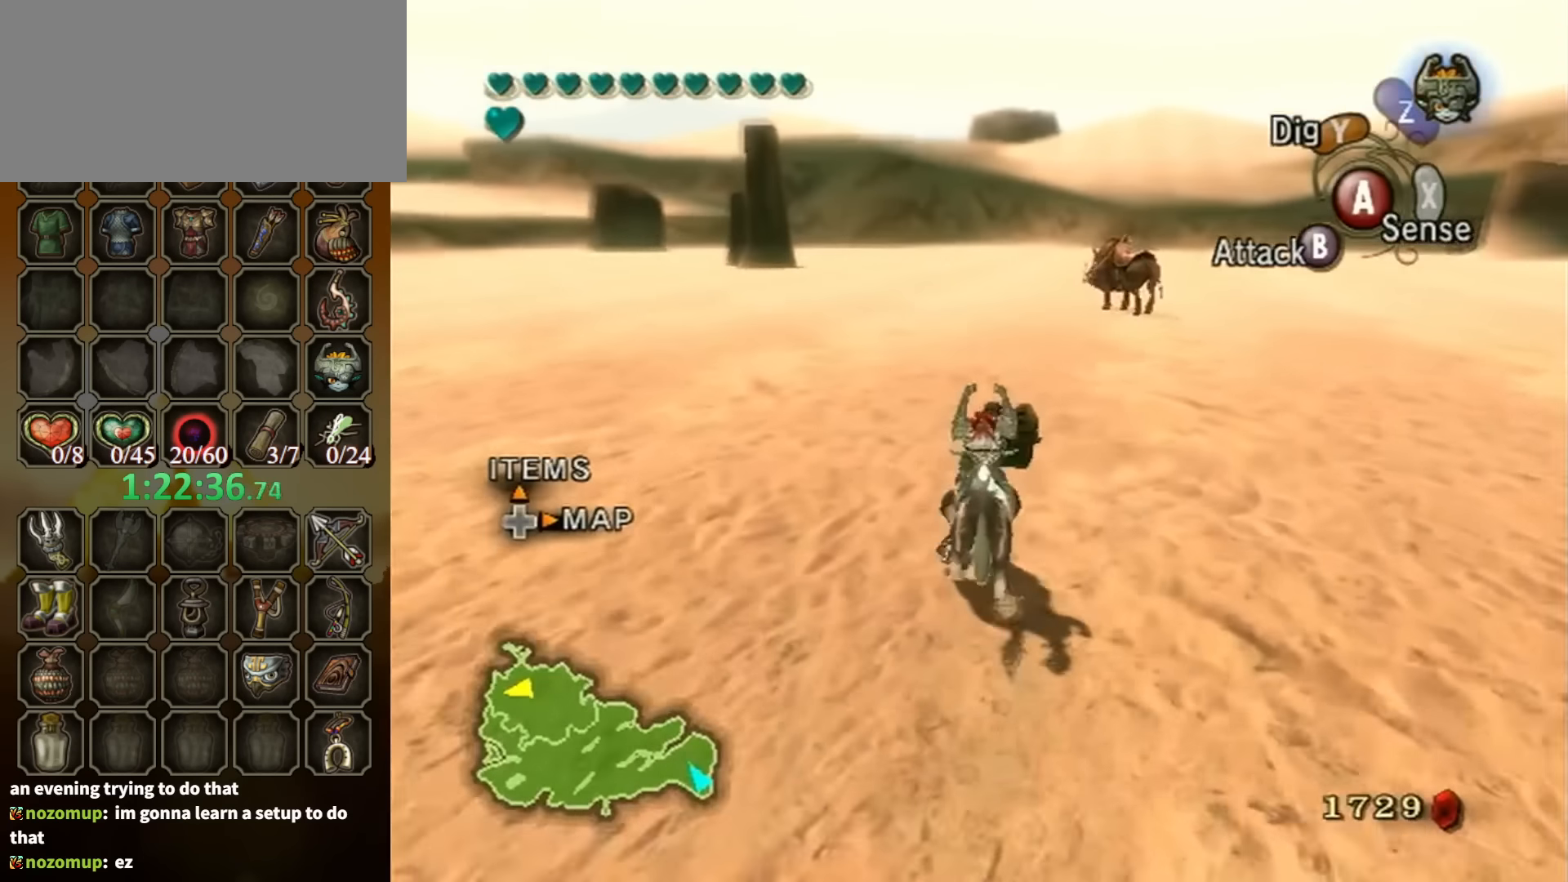
{"buttons": [], "left_stick": "center", "right_stick": "center", "events": [[200, "A", "down"], [233, "left_stick", "center"], [266, "A", "up"], [333, "A", "down"], [433, "A", "up"]]}
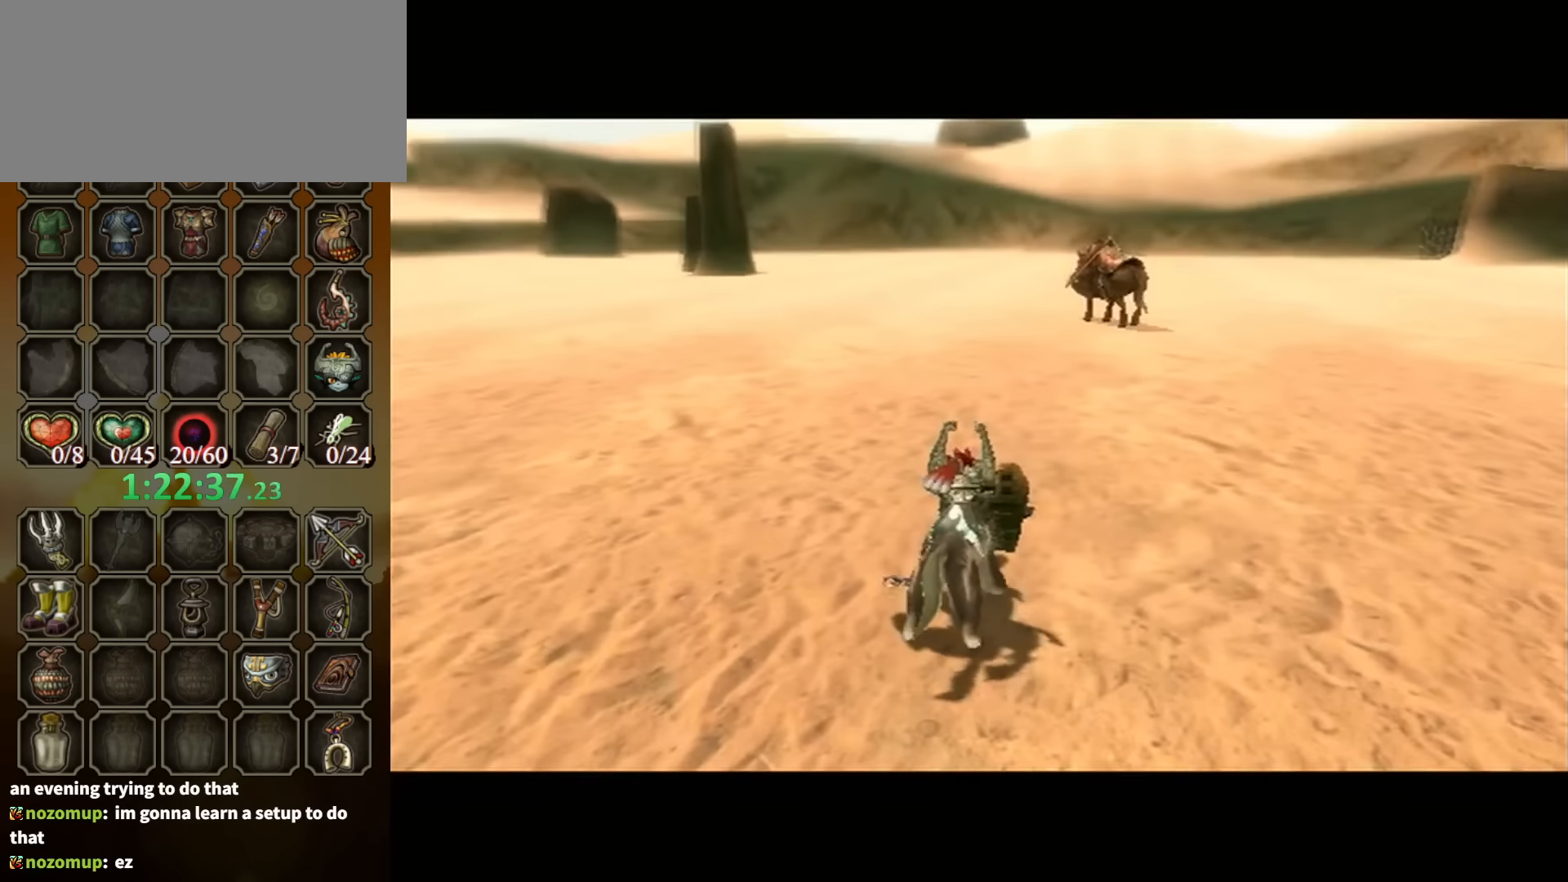
{"buttons": [], "left_stick": "center", "right_stick": "center", "events": []}
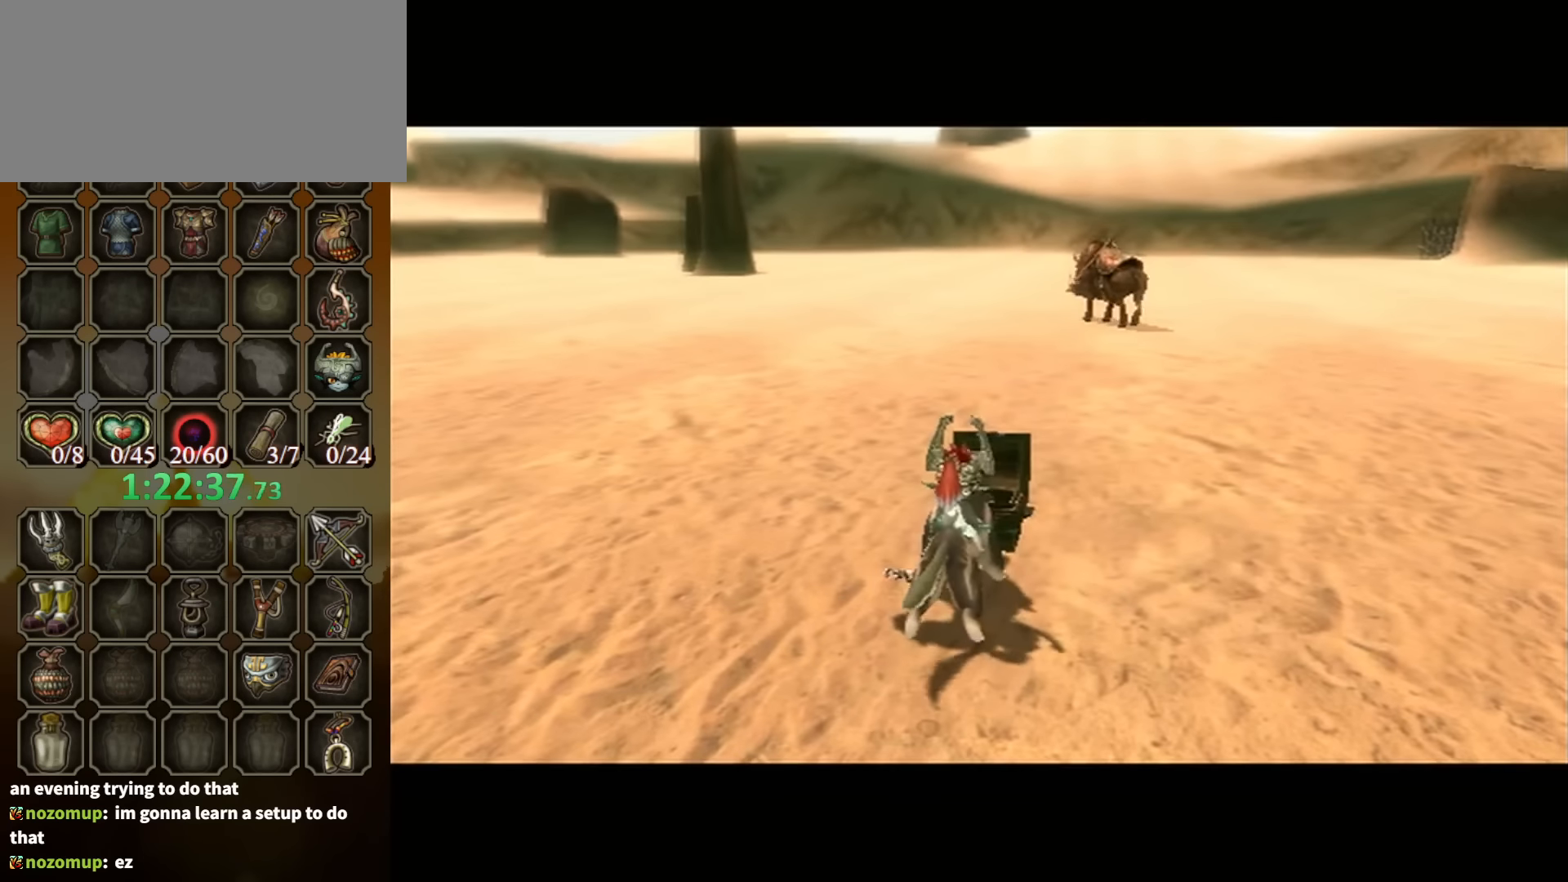
{"buttons": [], "left_stick": "center", "right_stick": "center", "events": []}
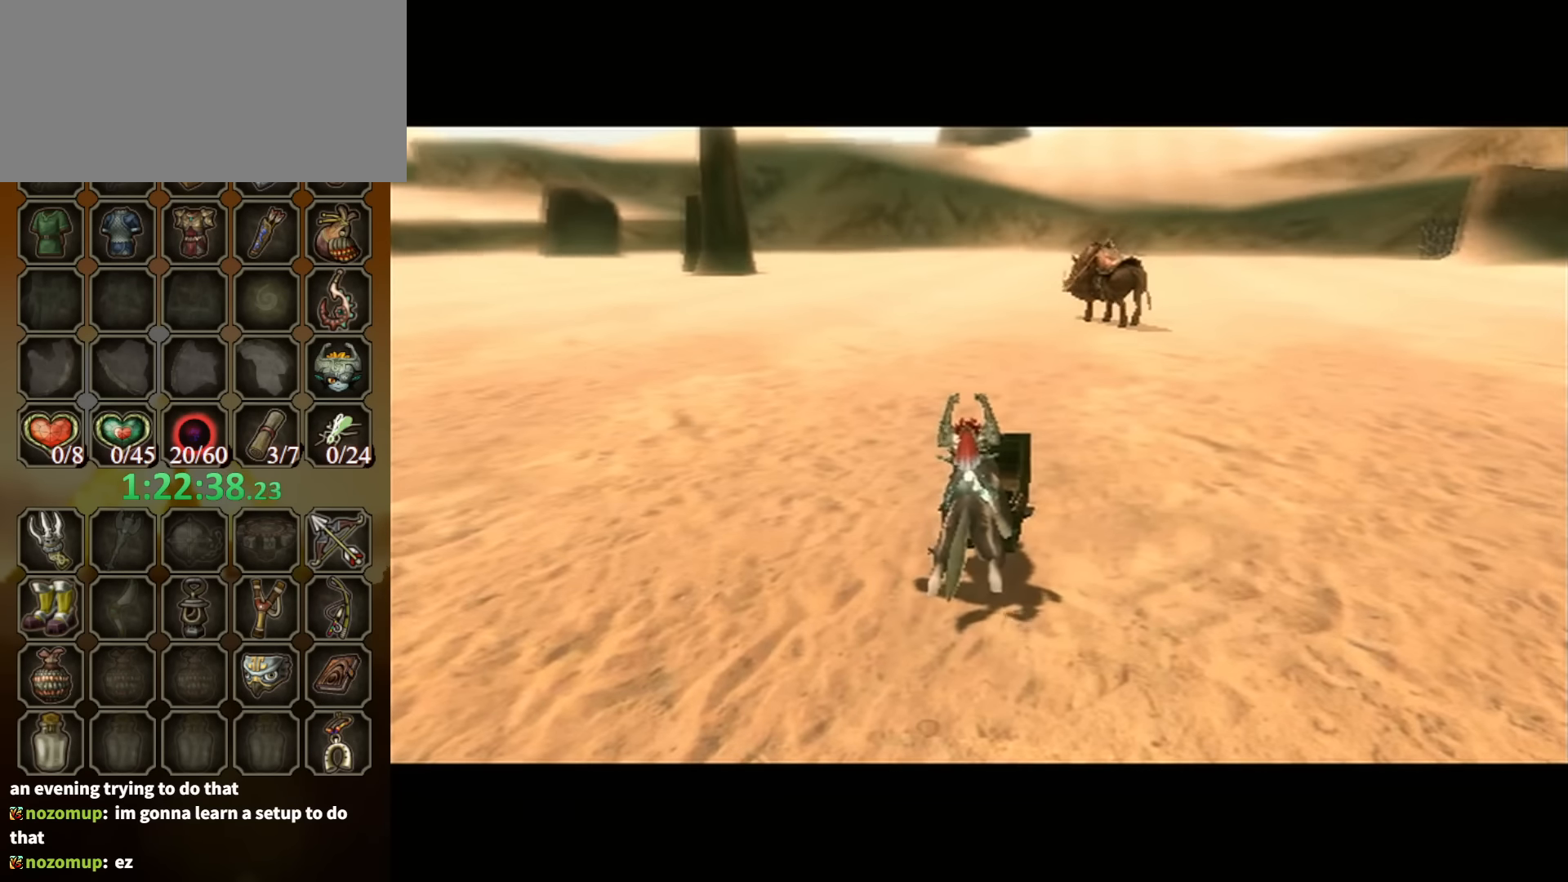
{"buttons": ["B"], "left_stick": "center", "right_stick": "center", "events": [[266, "B", "down"]]}
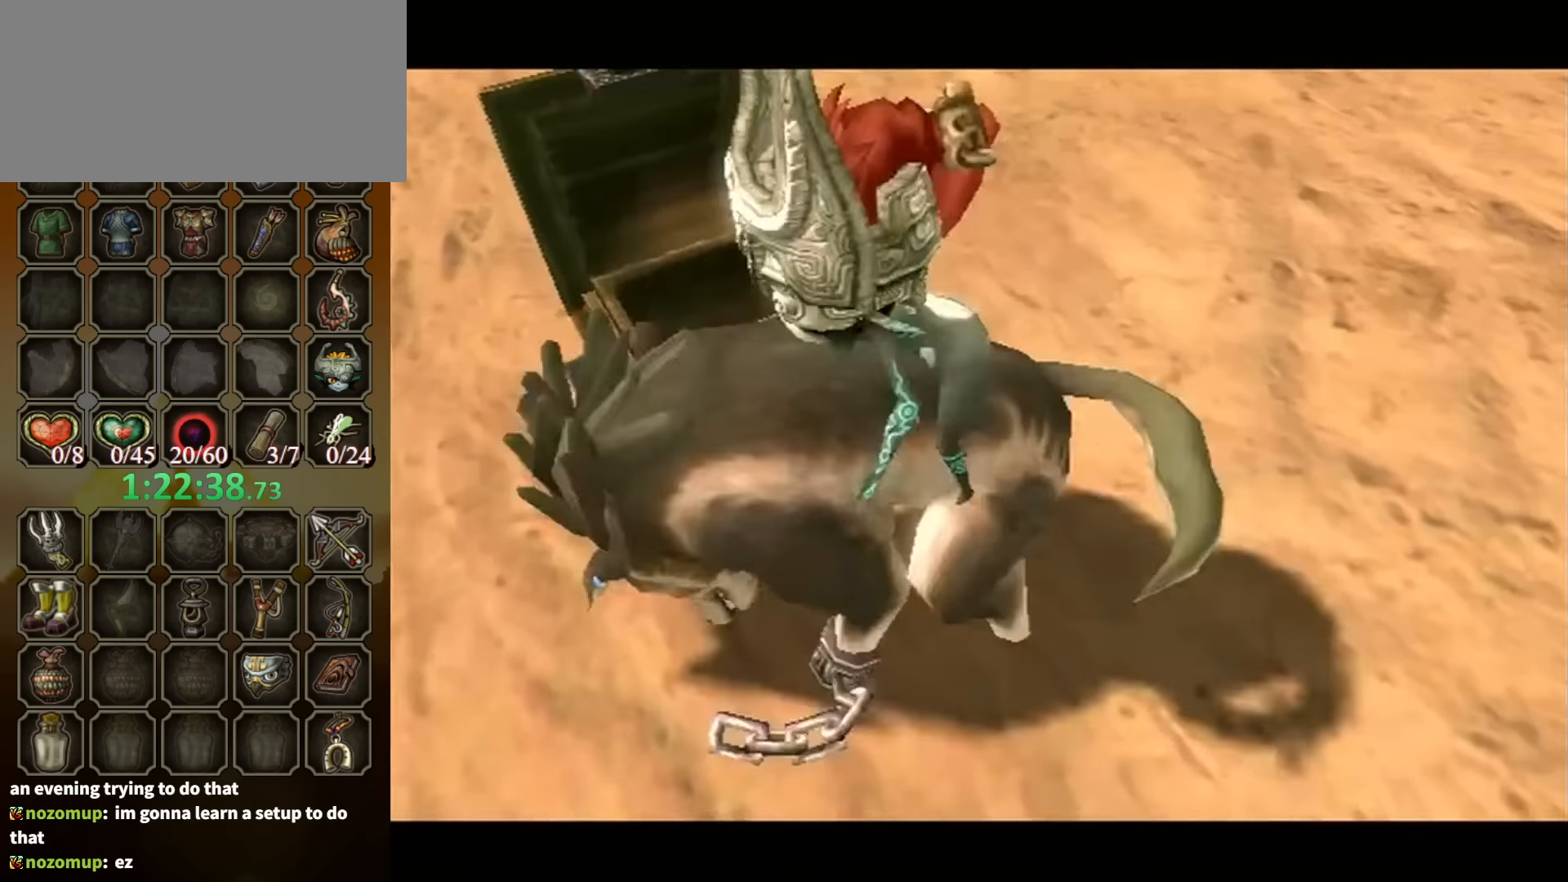
{"buttons": ["B"], "left_stick": "down-right", "right_stick": "center", "events": [[367, "left_stick", "down-right"]]}
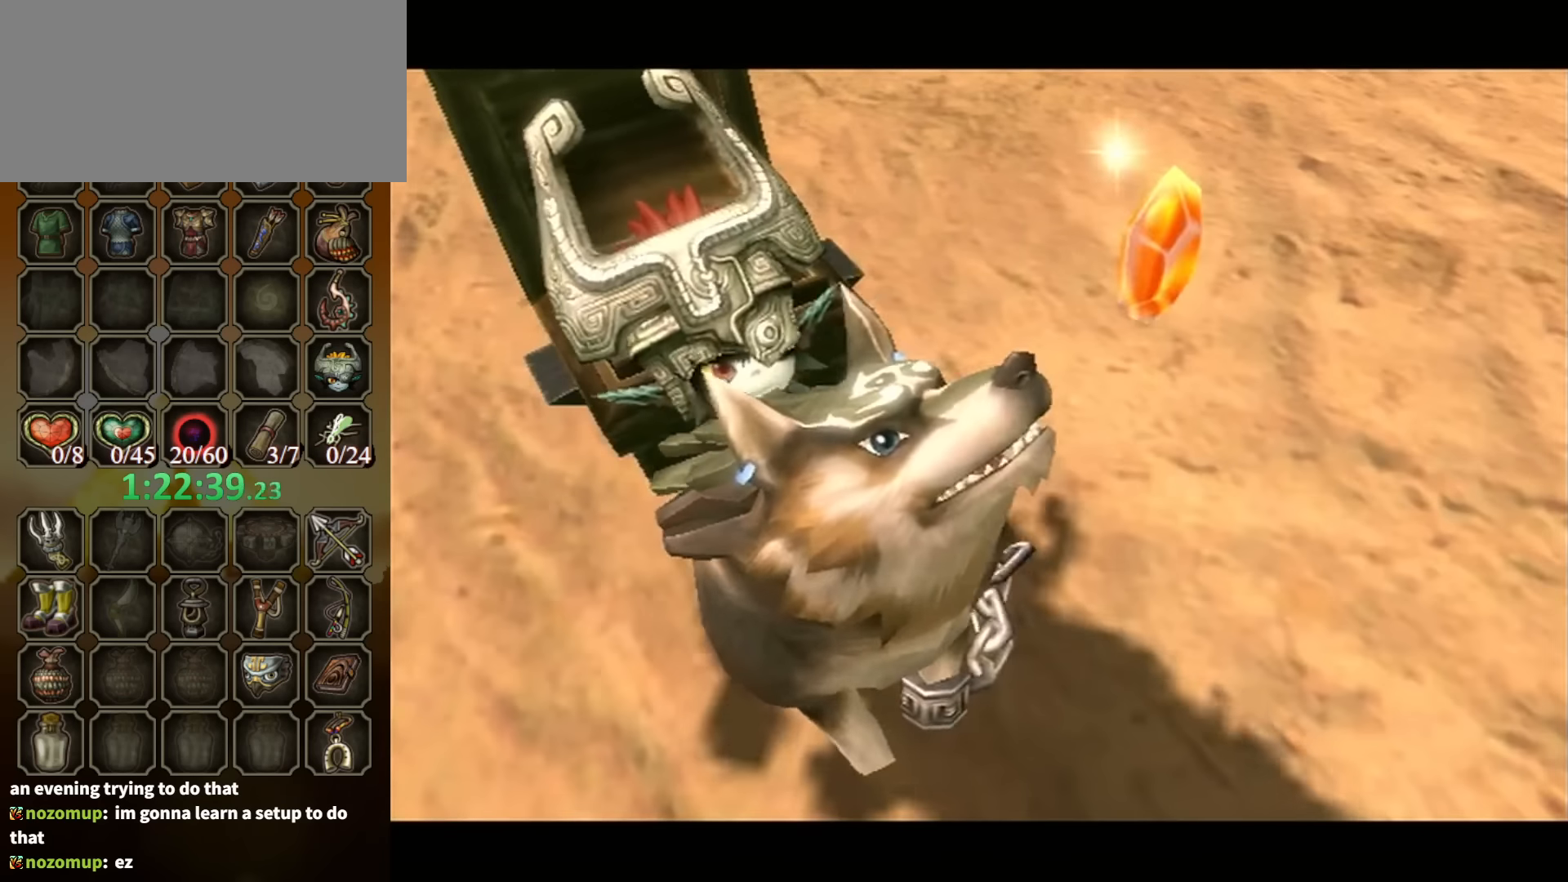
{"buttons": ["B"], "left_stick": "down-right", "right_stick": "center", "events": []}
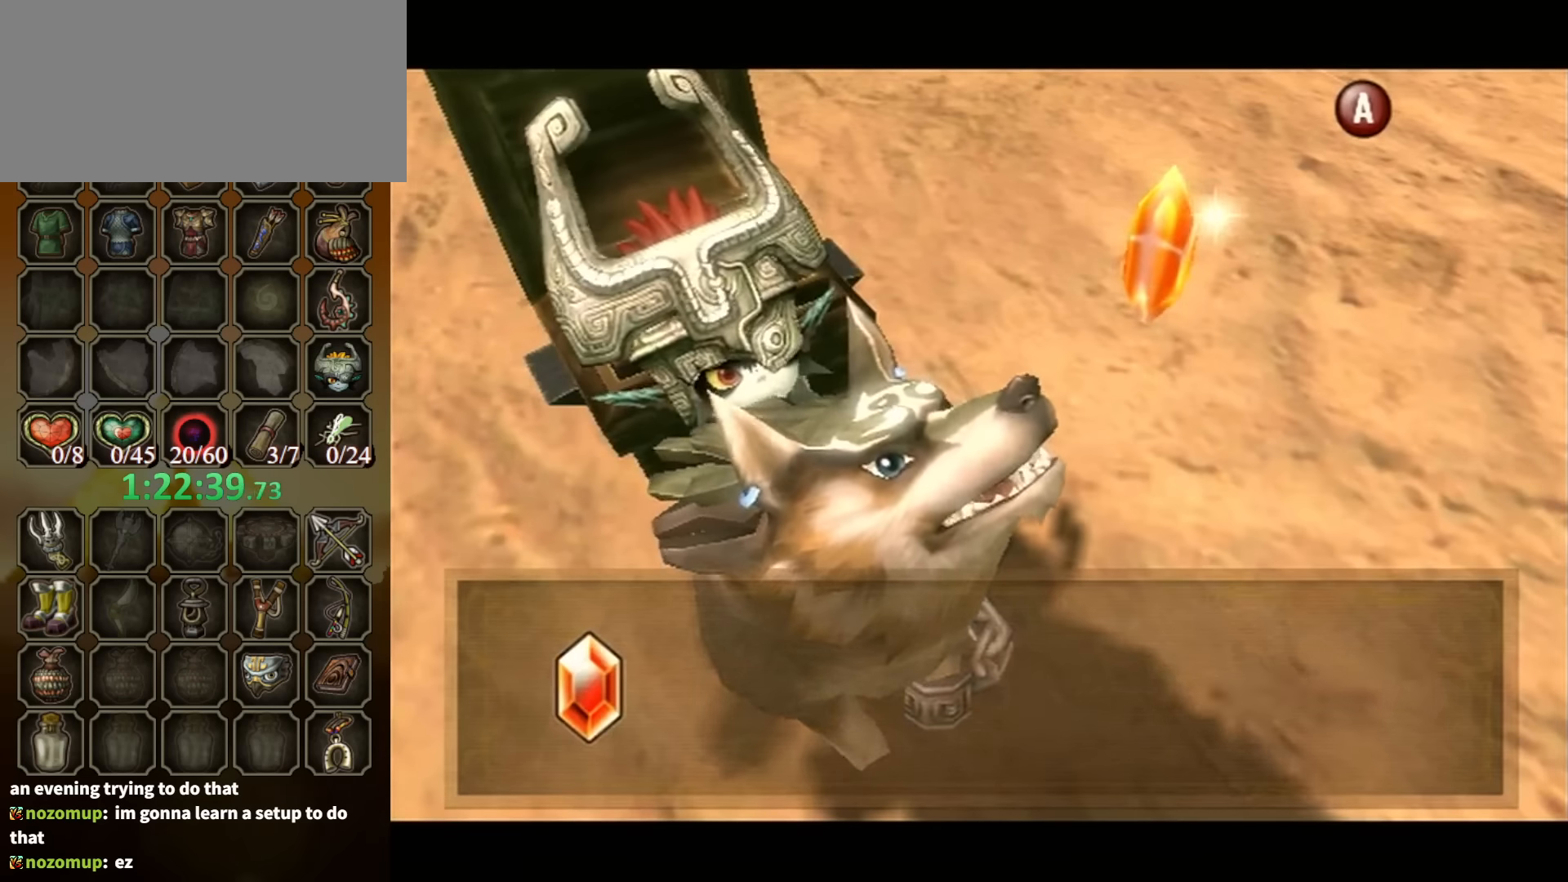
{"buttons": ["A"], "left_stick": "down-right", "right_stick": "center", "events": [[134, "B", "up"], [267, "A", "down"], [300, "A", "up"], [367, "A", "down"], [434, "A", "up"], [500, "A", "down"]]}
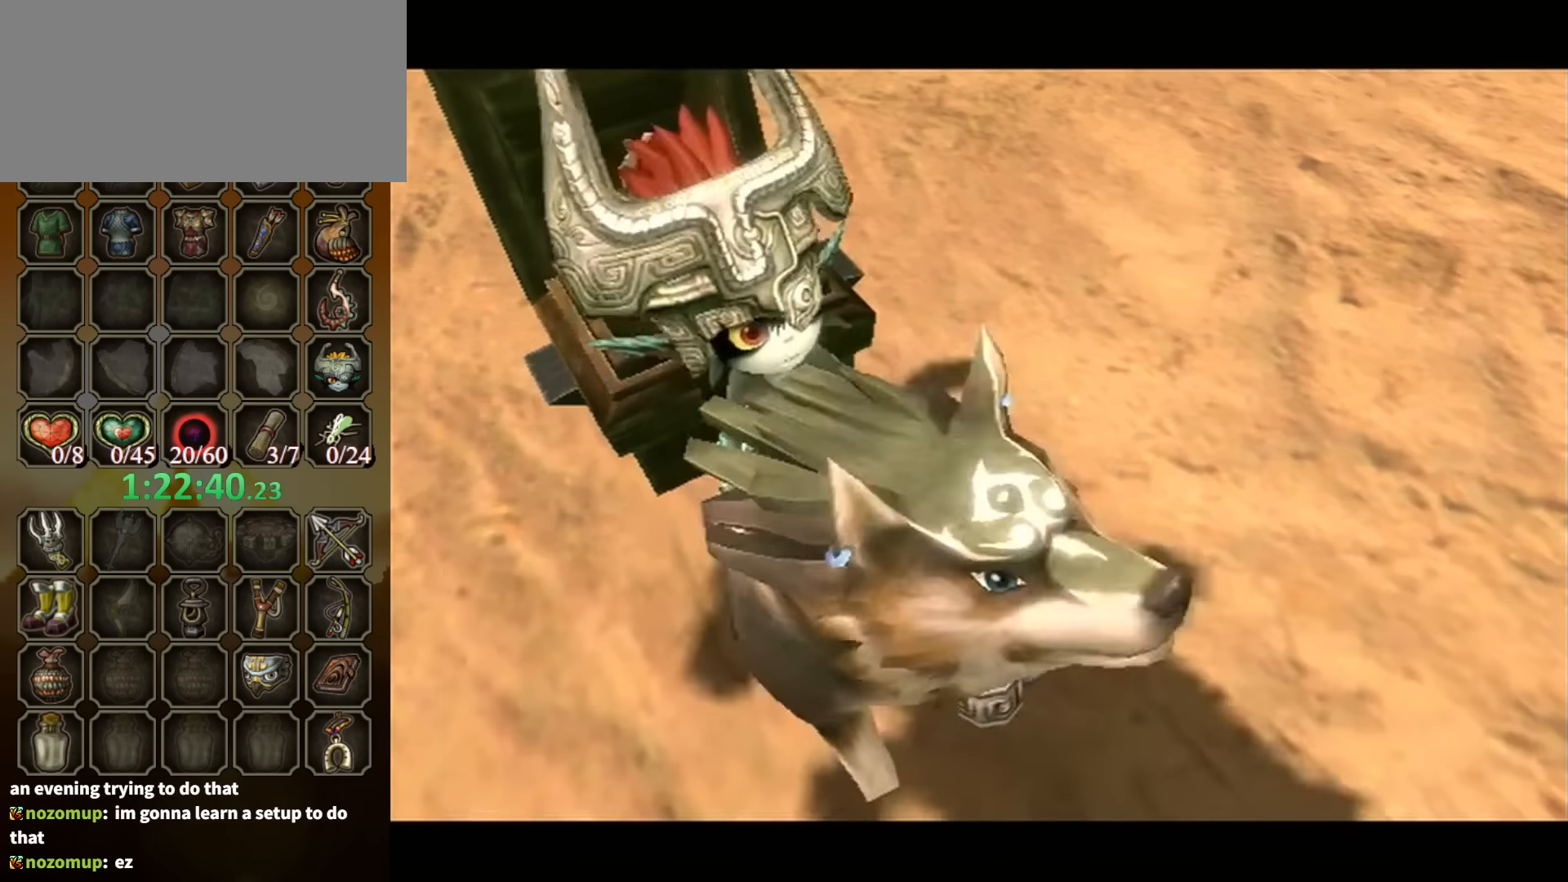
{"buttons": [], "left_stick": "down-right", "right_stick": "center", "events": [[67, "A", "up"], [134, "A", "down"], [200, "A", "up"], [267, "A", "down"], [334, "A", "up"], [367, "A", "down"], [400, "A", "up"]]}
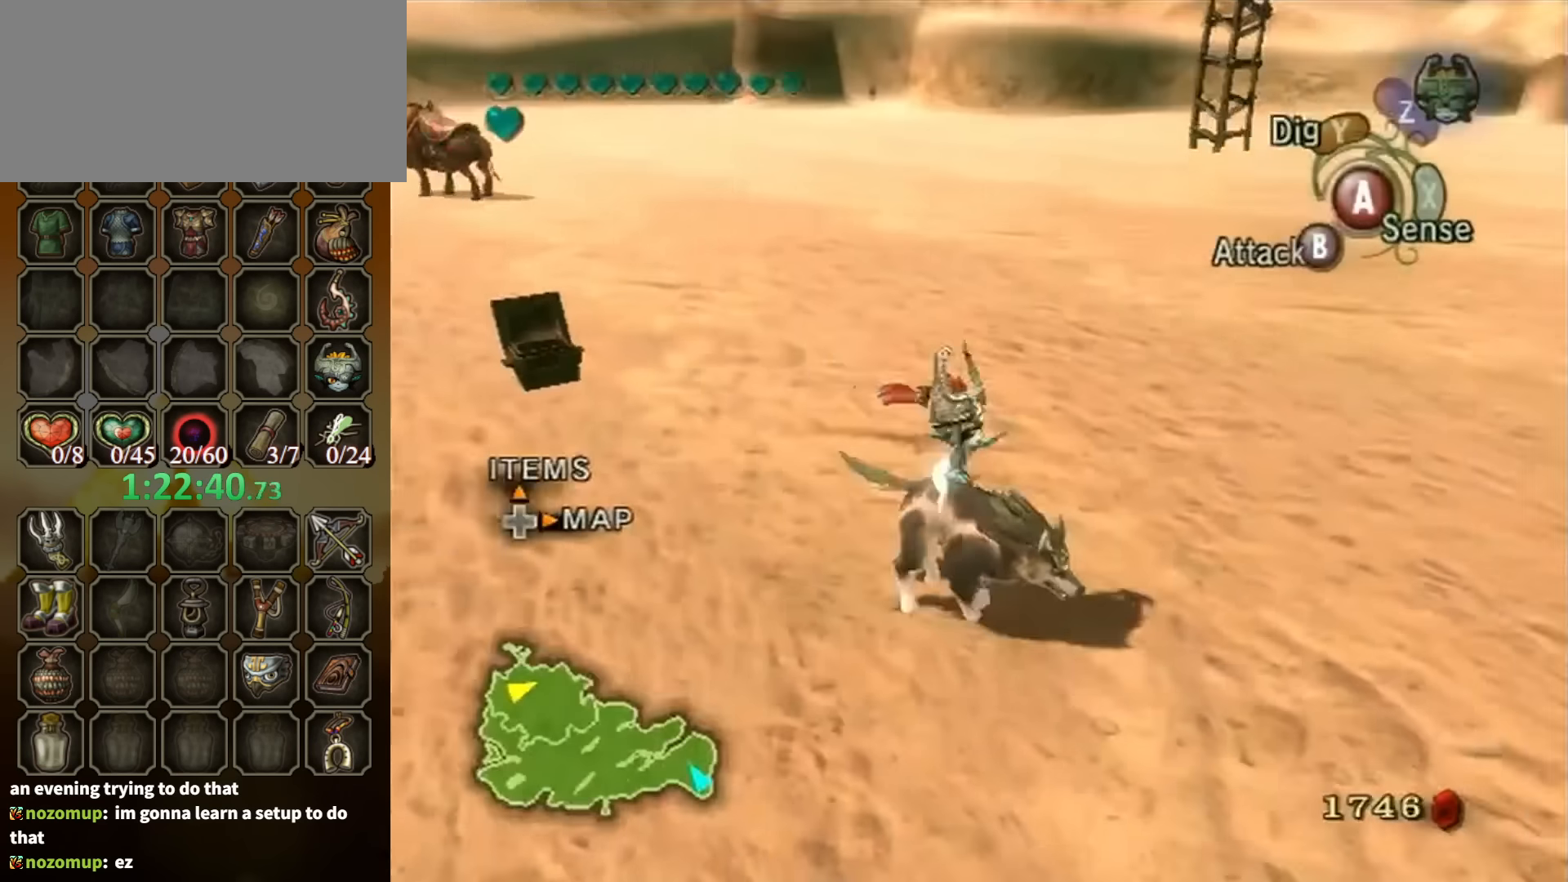
{"buttons": [], "left_stick": "up-right", "right_stick": "center", "events": [[34, "left_stick", "right"], [234, "left_stick", "up-right"]]}
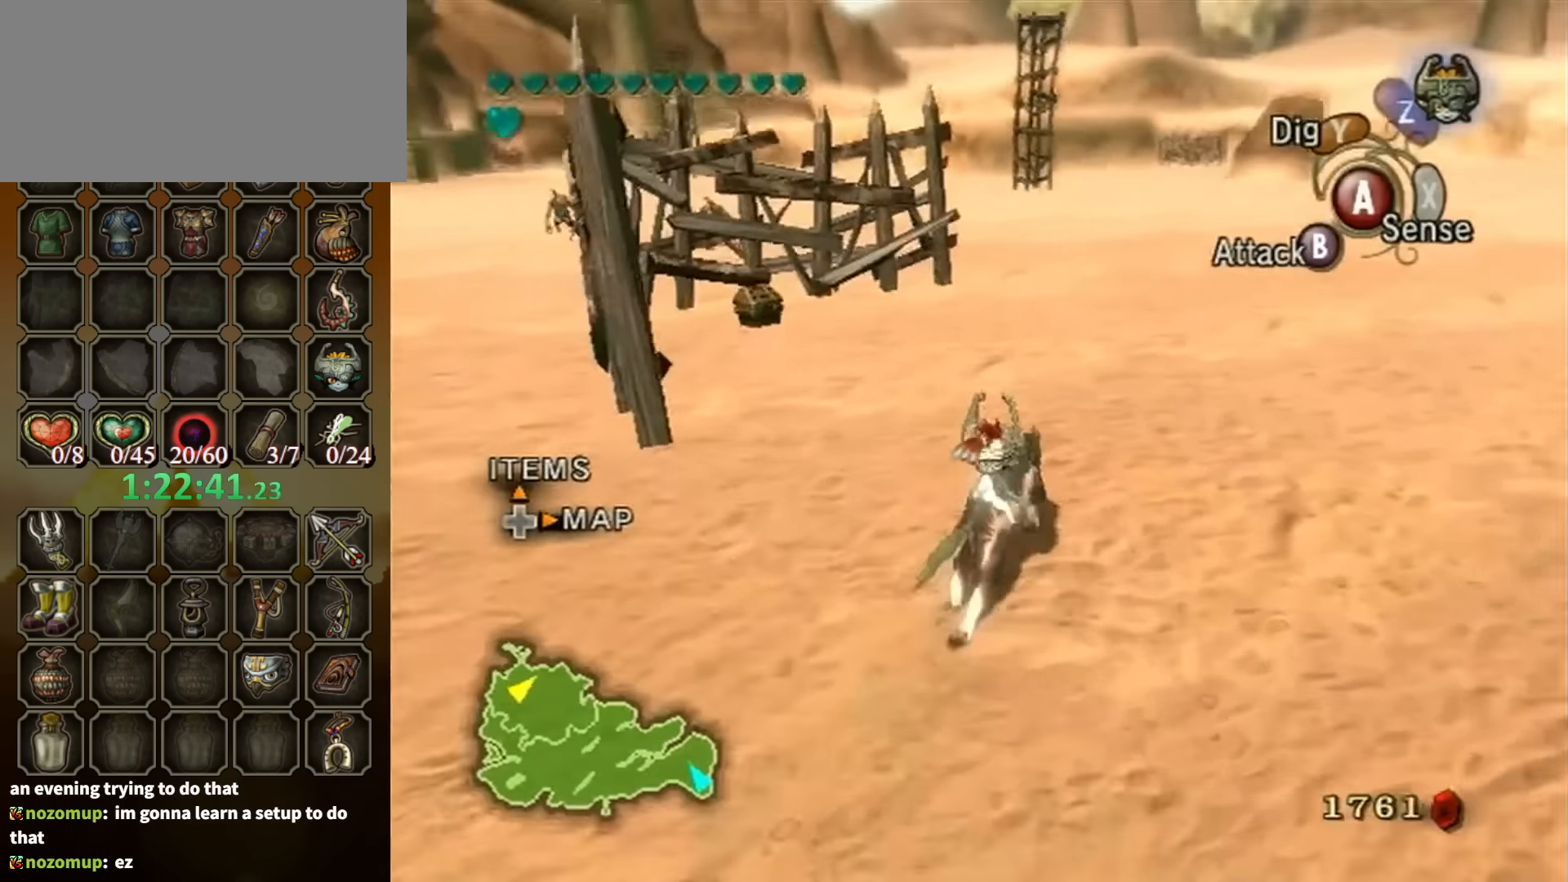
{"buttons": [], "left_stick": "up-left", "right_stick": "center", "events": [[67, "left_stick", "up-left"]]}
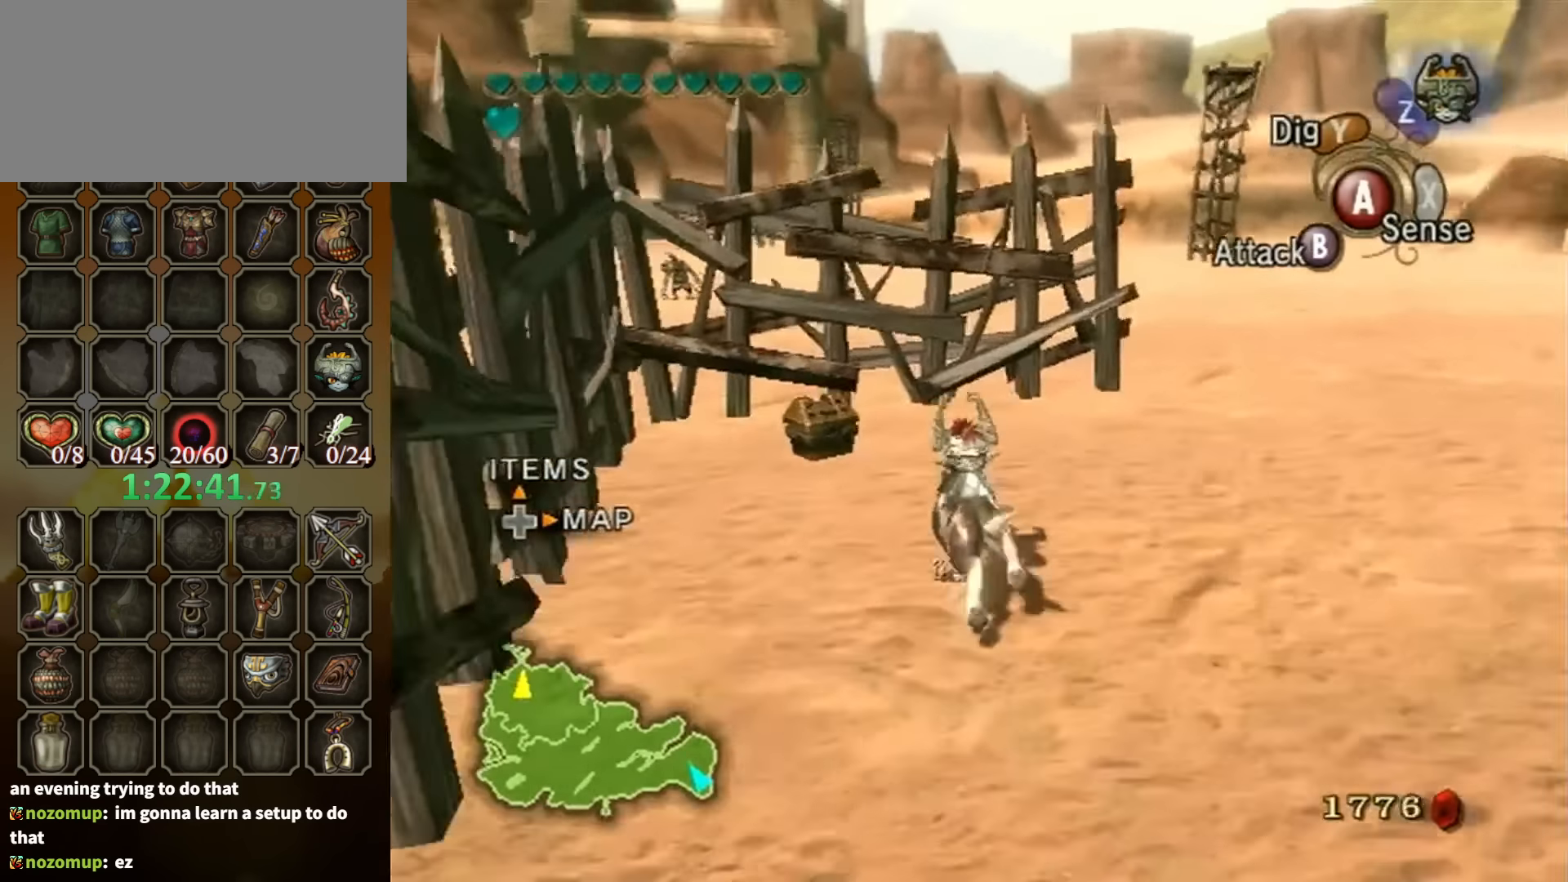
{"buttons": ["A"], "left_stick": "center", "right_stick": "center", "events": [[300, "A", "down"], [367, "A", "up"], [367, "left_stick", "center"], [400, "A", "down"]]}
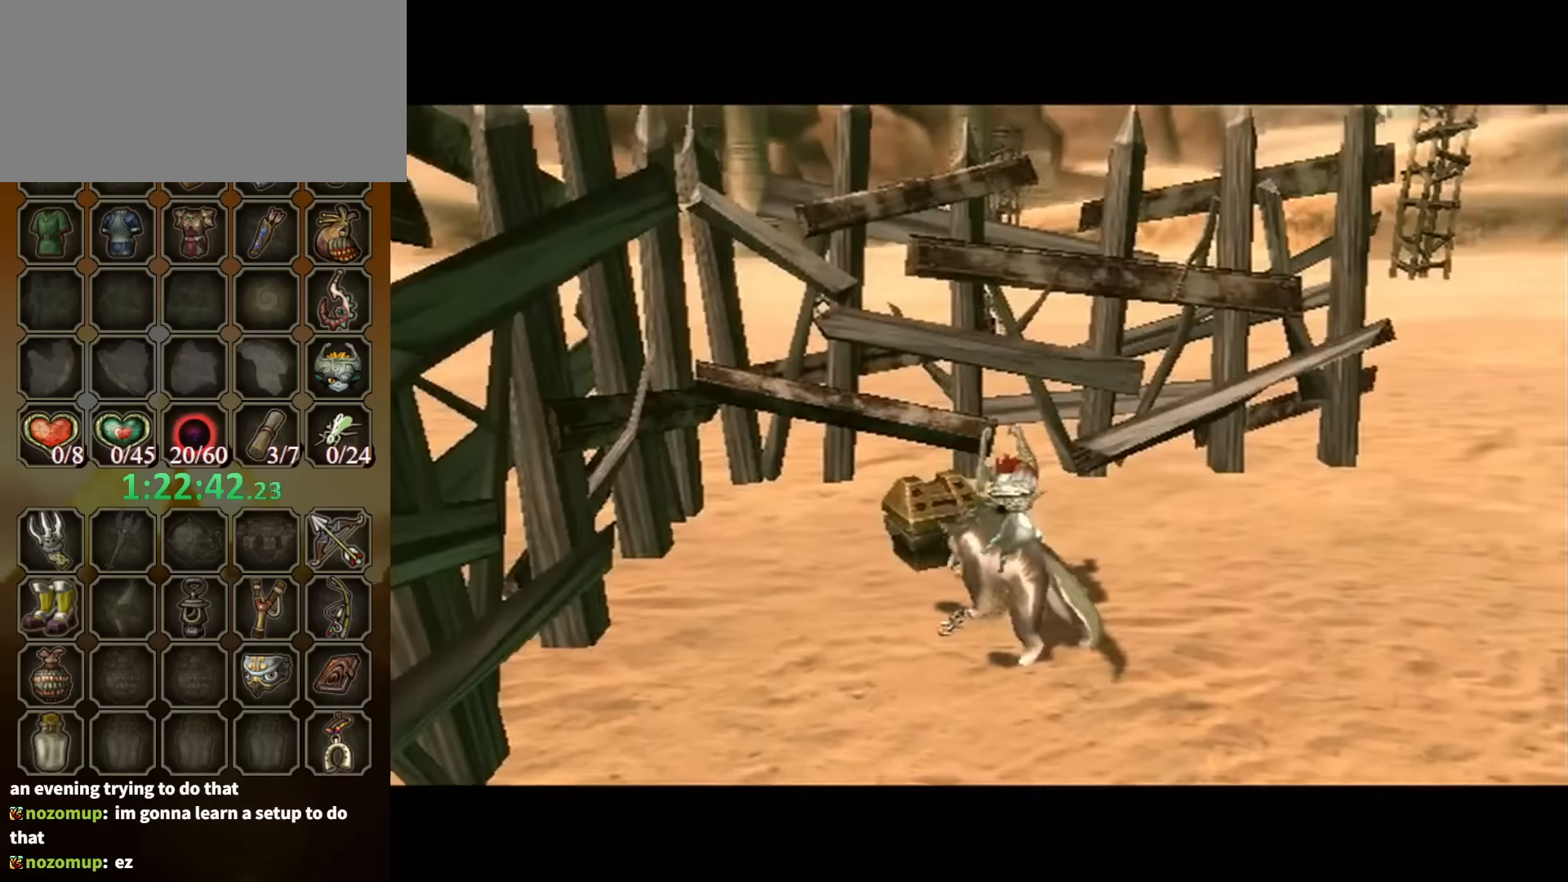
{"buttons": [], "left_stick": "center", "right_stick": "center", "events": [[34, "A", "up"]]}
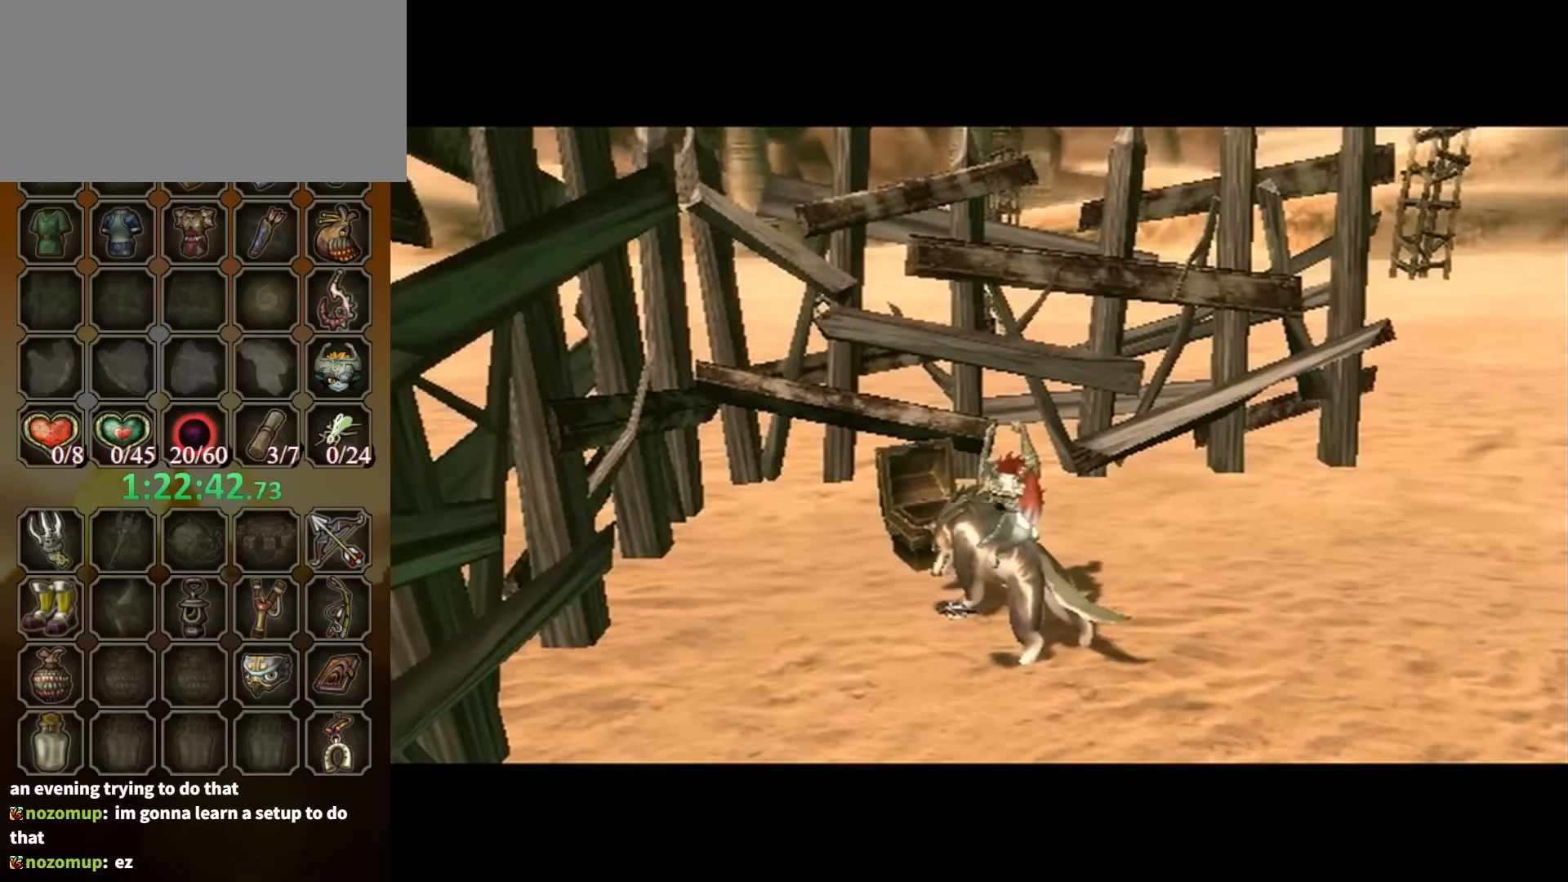
{"buttons": [], "left_stick": "center", "right_stick": "center", "events": []}
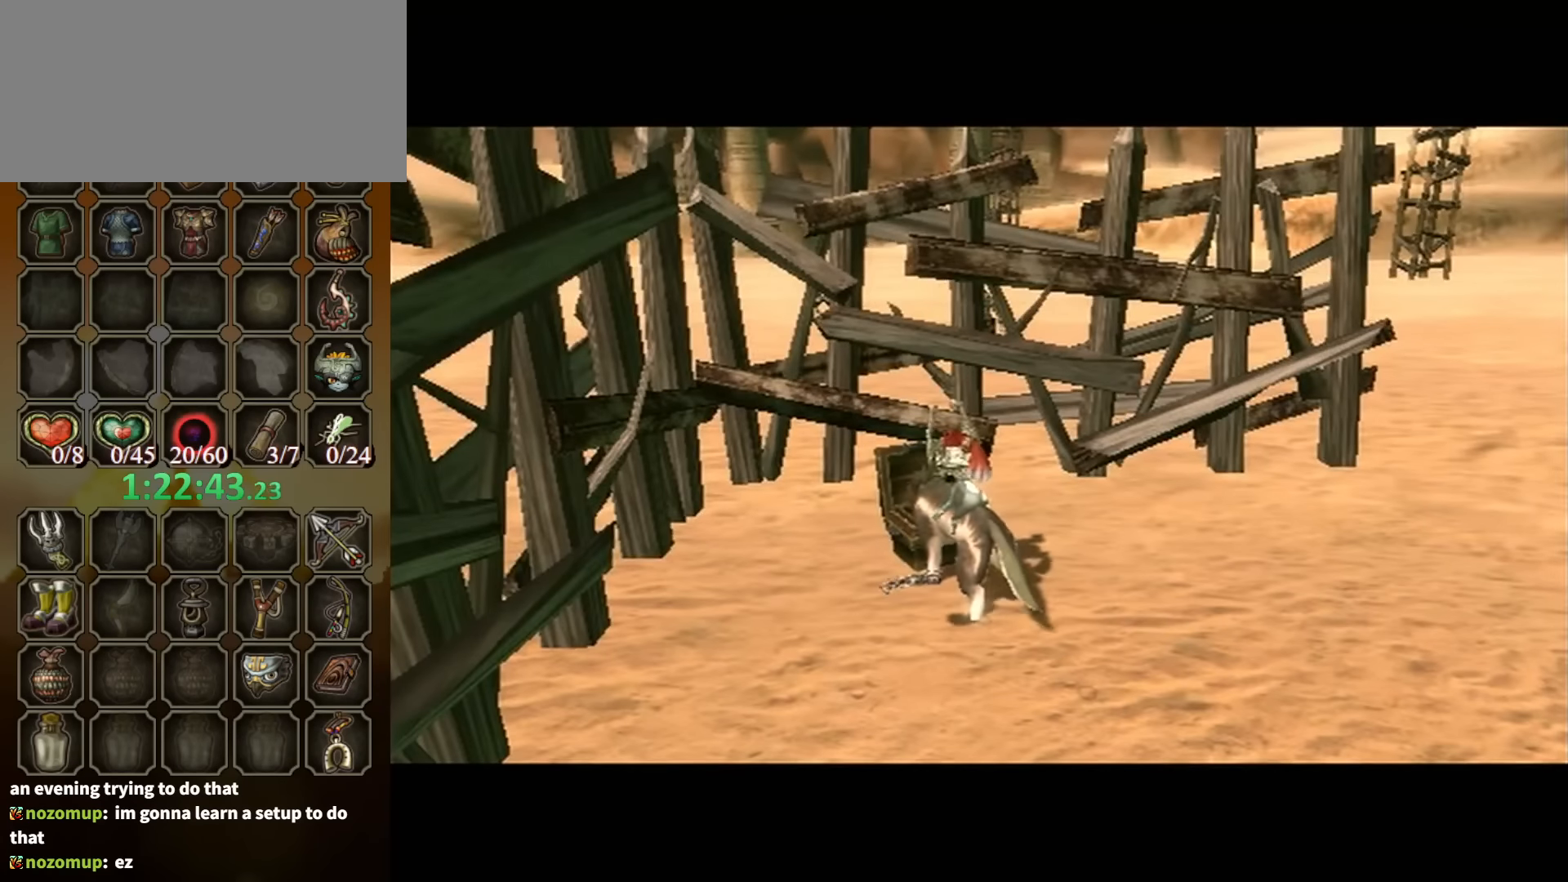
{"buttons": [], "left_stick": "center", "right_stick": "center", "events": []}
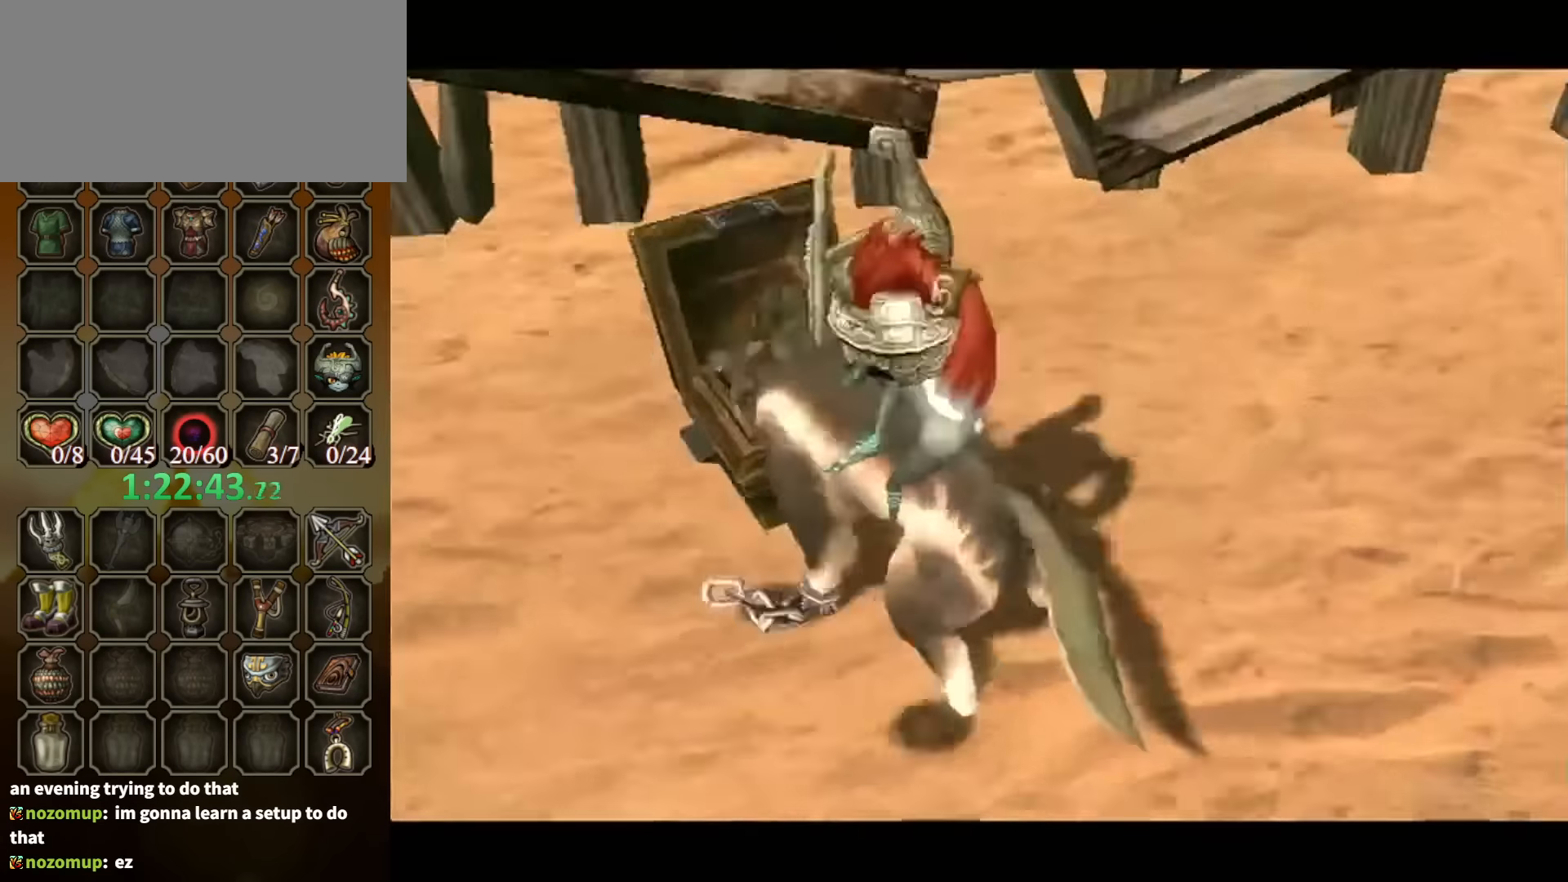
{"buttons": ["B"], "left_stick": "center", "right_stick": "center", "events": [[300, "B", "down"]]}
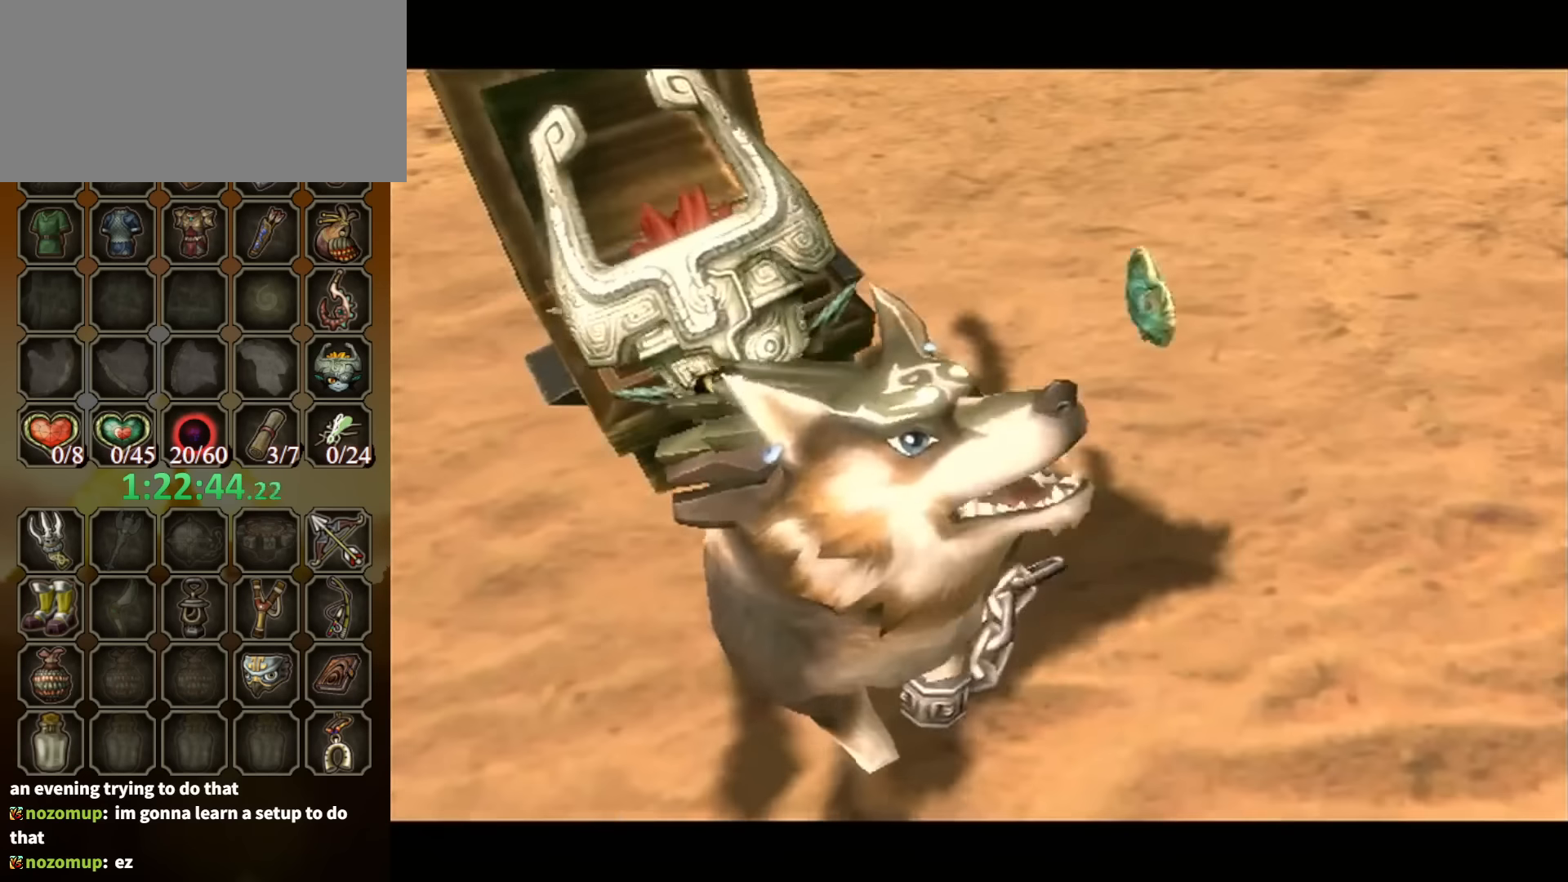
{"buttons": ["B"], "left_stick": "center", "right_stick": "center", "events": []}
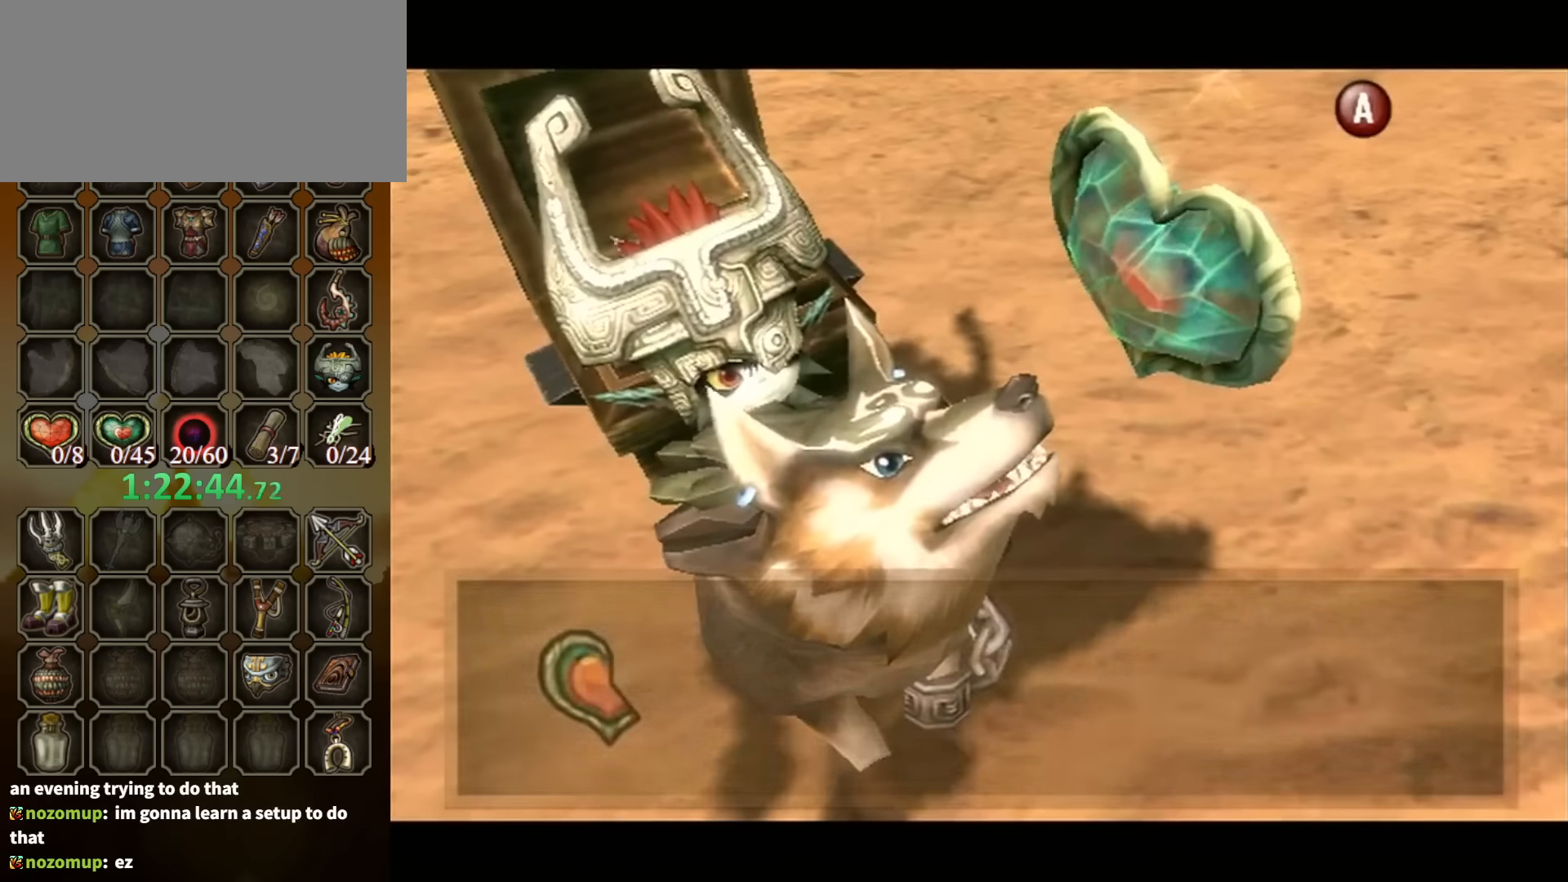
{"buttons": [], "left_stick": "center", "right_stick": "center", "events": [[367, "B", "up"]]}
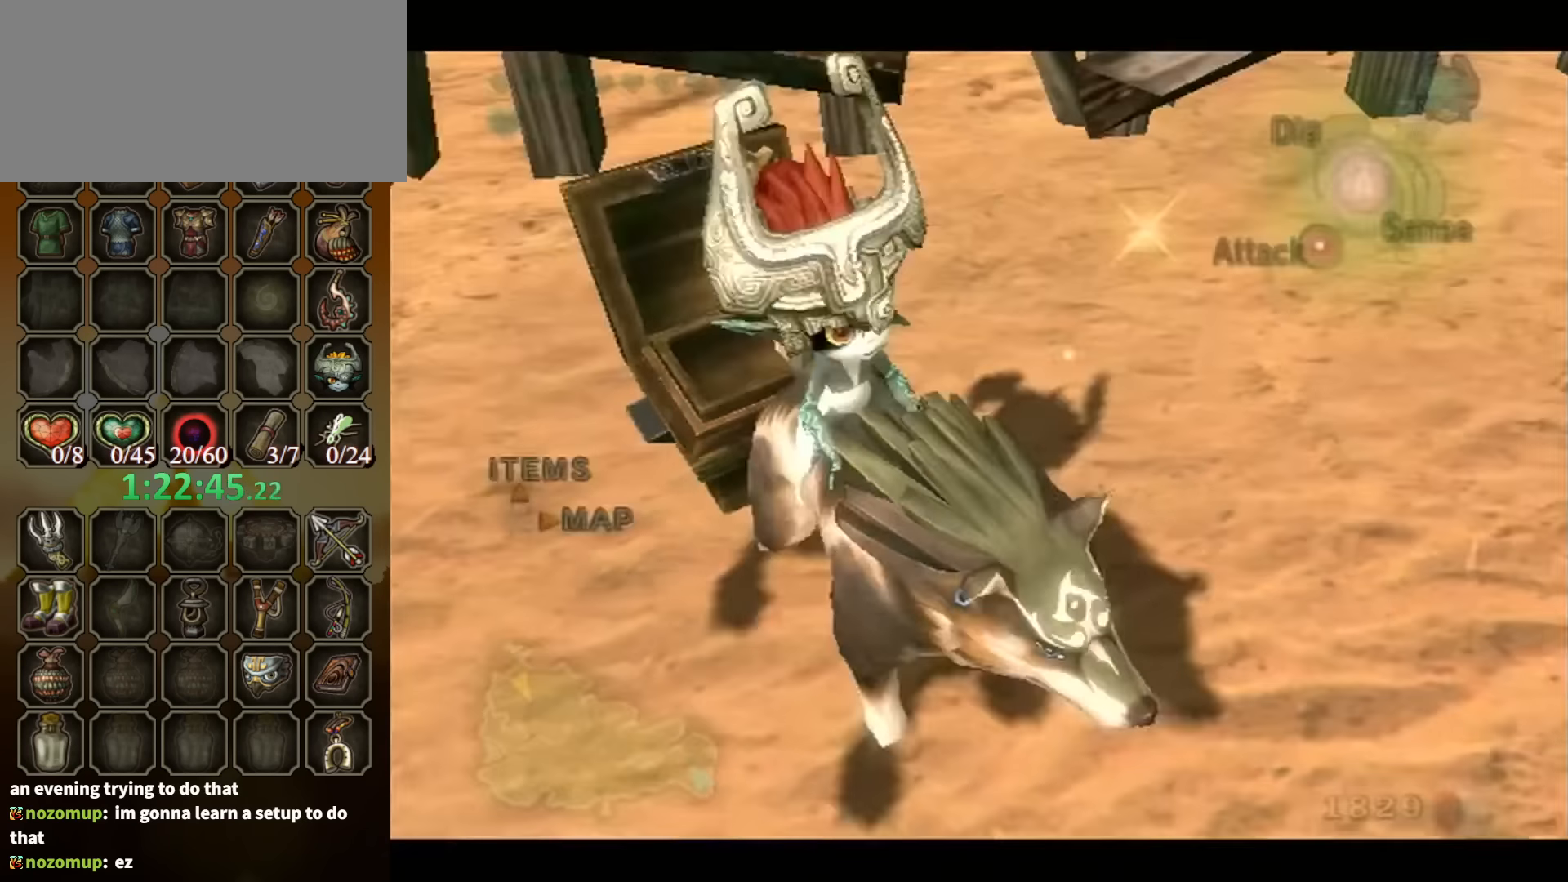
{"buttons": [], "left_stick": "center", "right_stick": "left", "events": [[134, "left_stick", "up-right"], [200, "right_stick", "left"], [367, "left_stick", "center"]]}